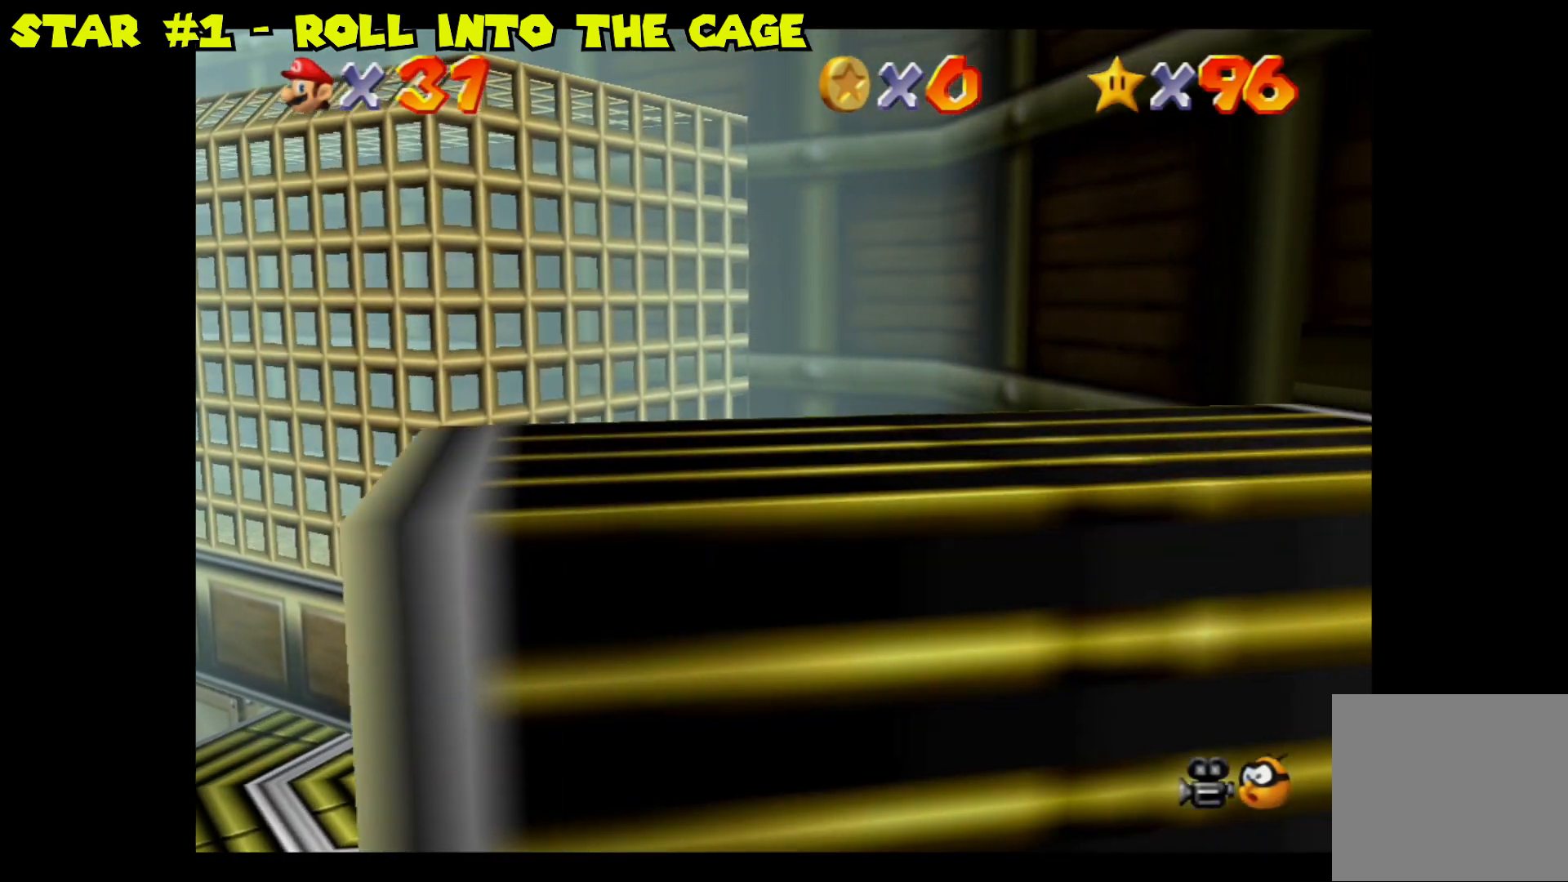
Gameplay with a controller (Nintendo layout); each line is a JSON object with the inputs held at the frame after it. "events" lists button and stick changes between this image and that frame as [ms after this image, input, new state], when the widget could be followed in between.
{"buttons": [], "left_stick": "down-left", "right_stick": "center", "events": [[183, "left_stick", "down-left"]]}
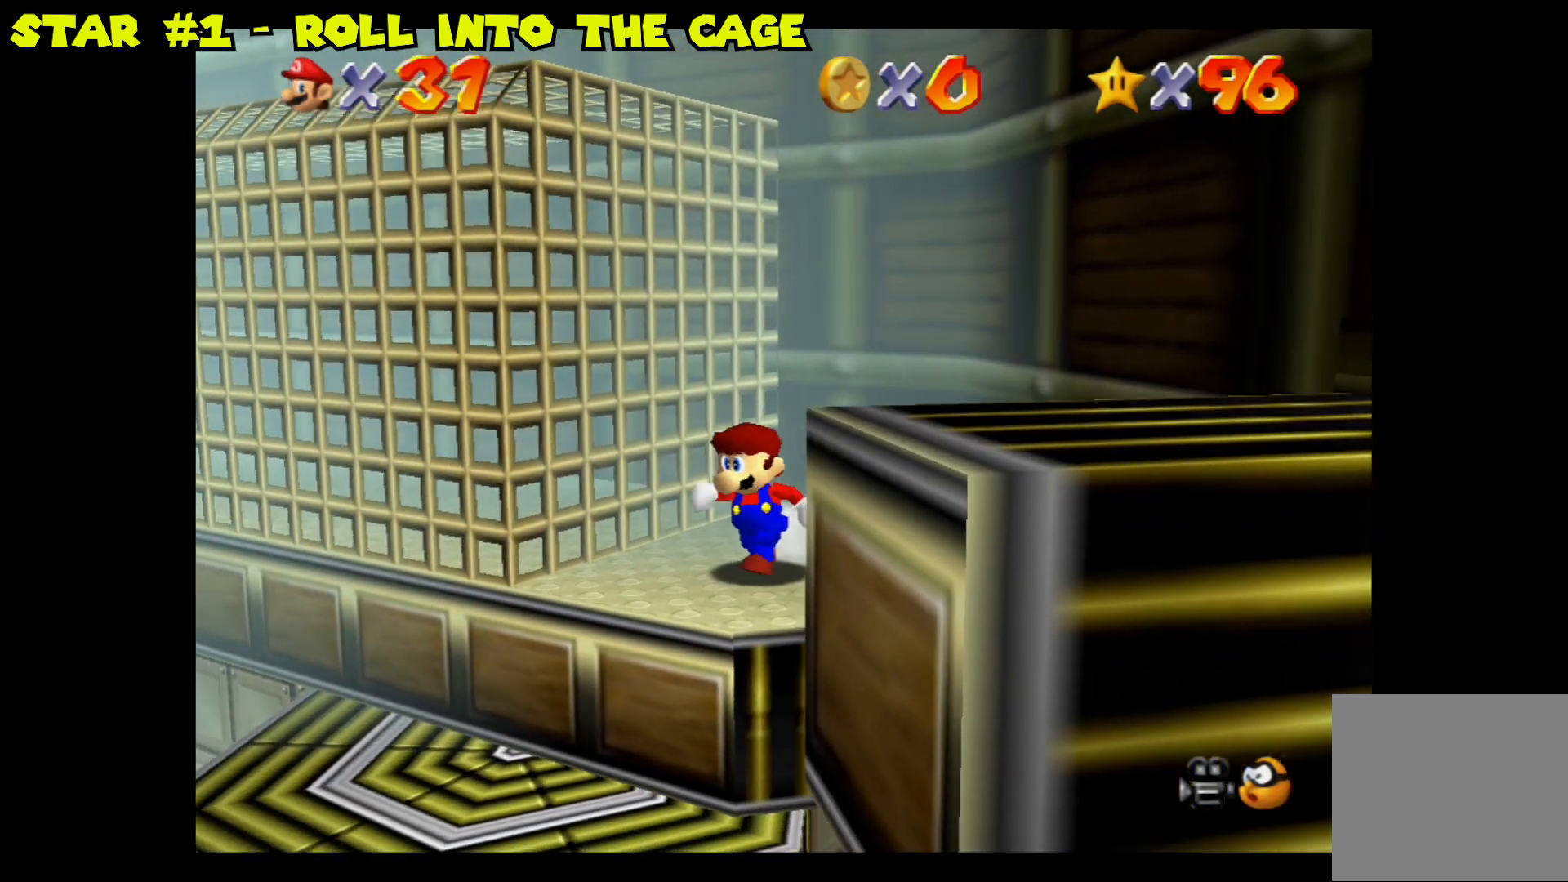
{"buttons": [], "left_stick": "center", "right_stick": "center", "events": [[117, "left_stick", "center"]]}
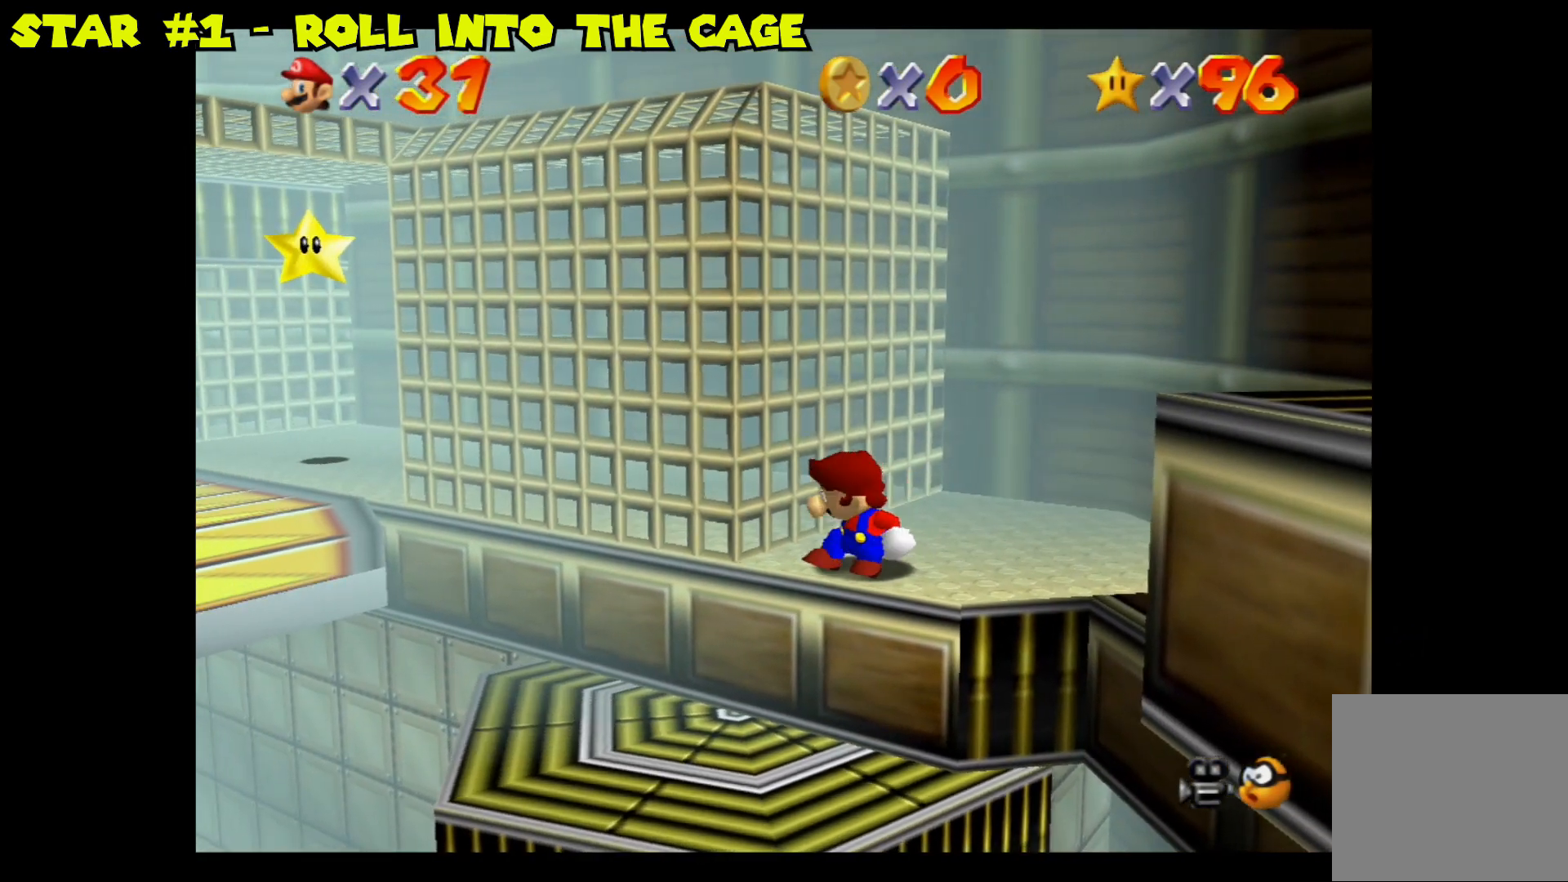
{"buttons": [], "left_stick": "center", "right_stick": "center", "events": []}
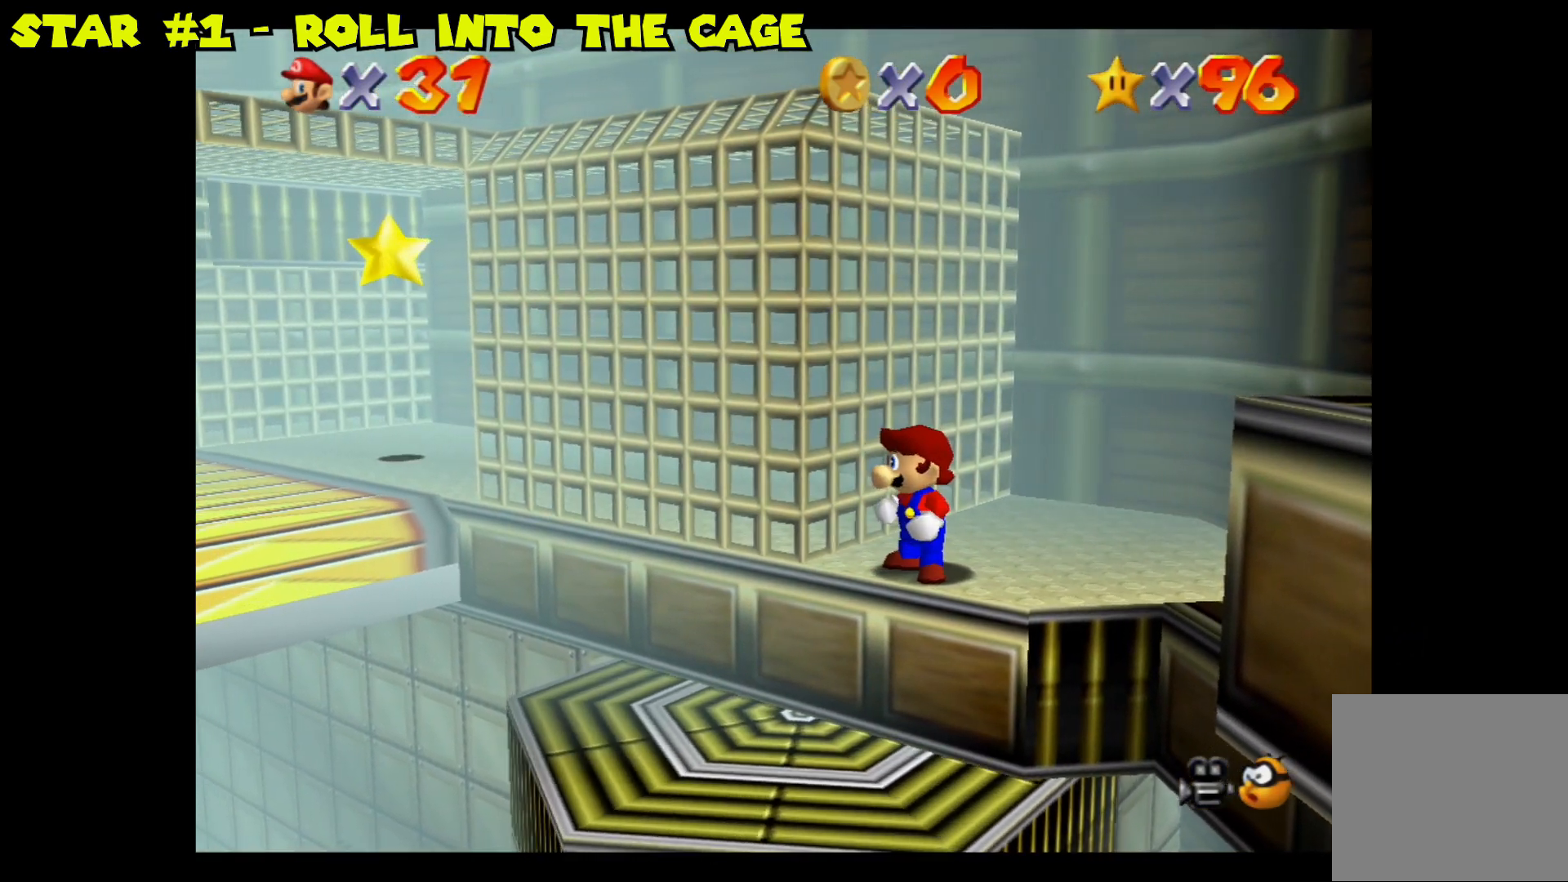
{"buttons": [], "left_stick": "center", "right_stick": "center", "events": []}
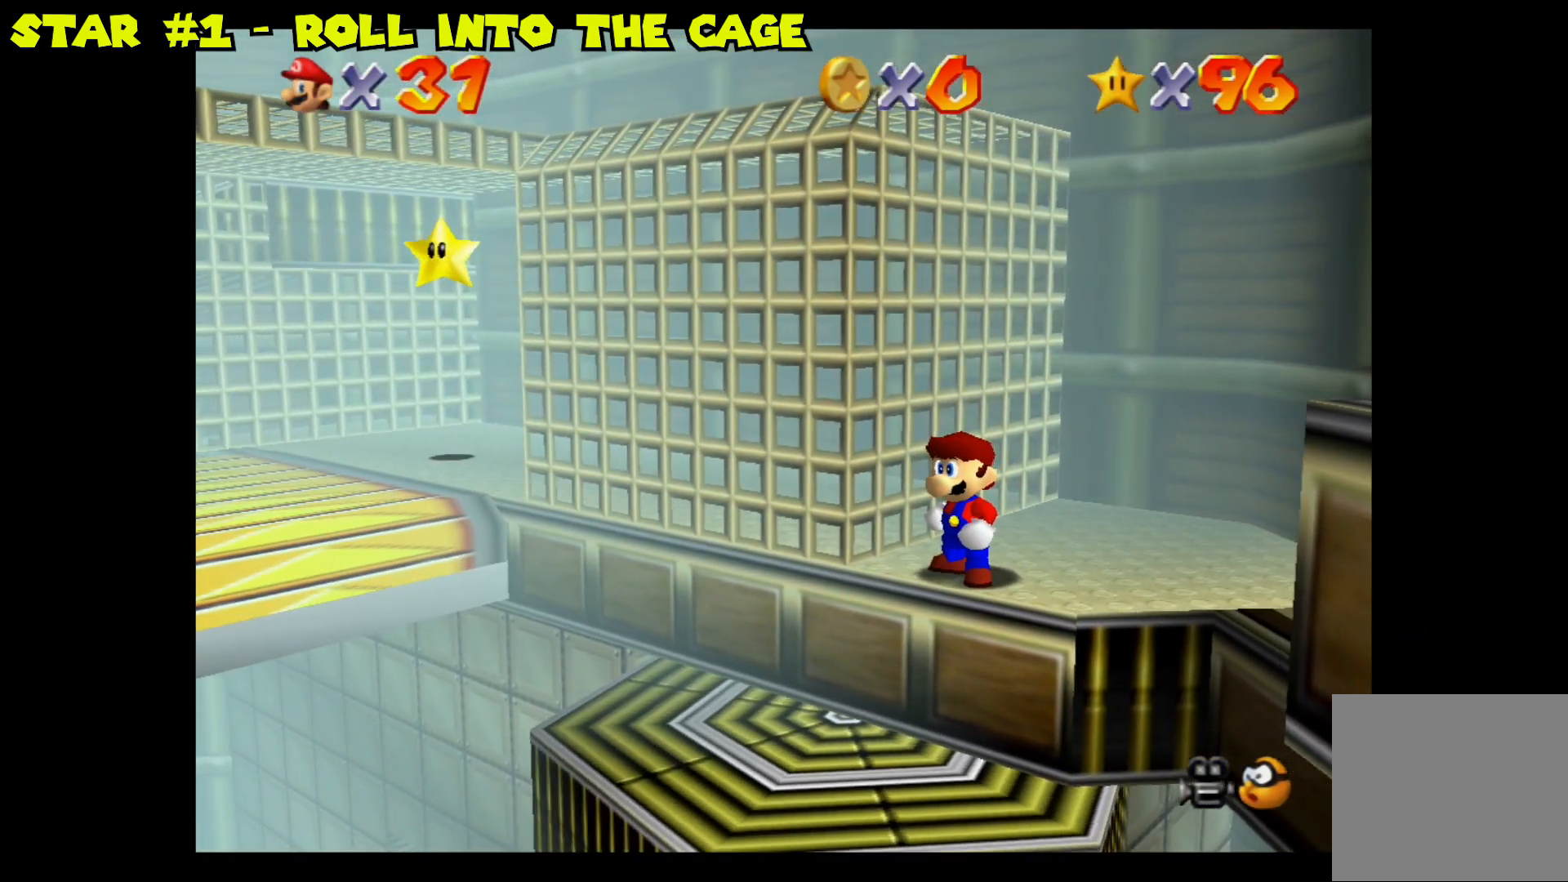
{"buttons": [], "left_stick": "center", "right_stick": "center", "events": []}
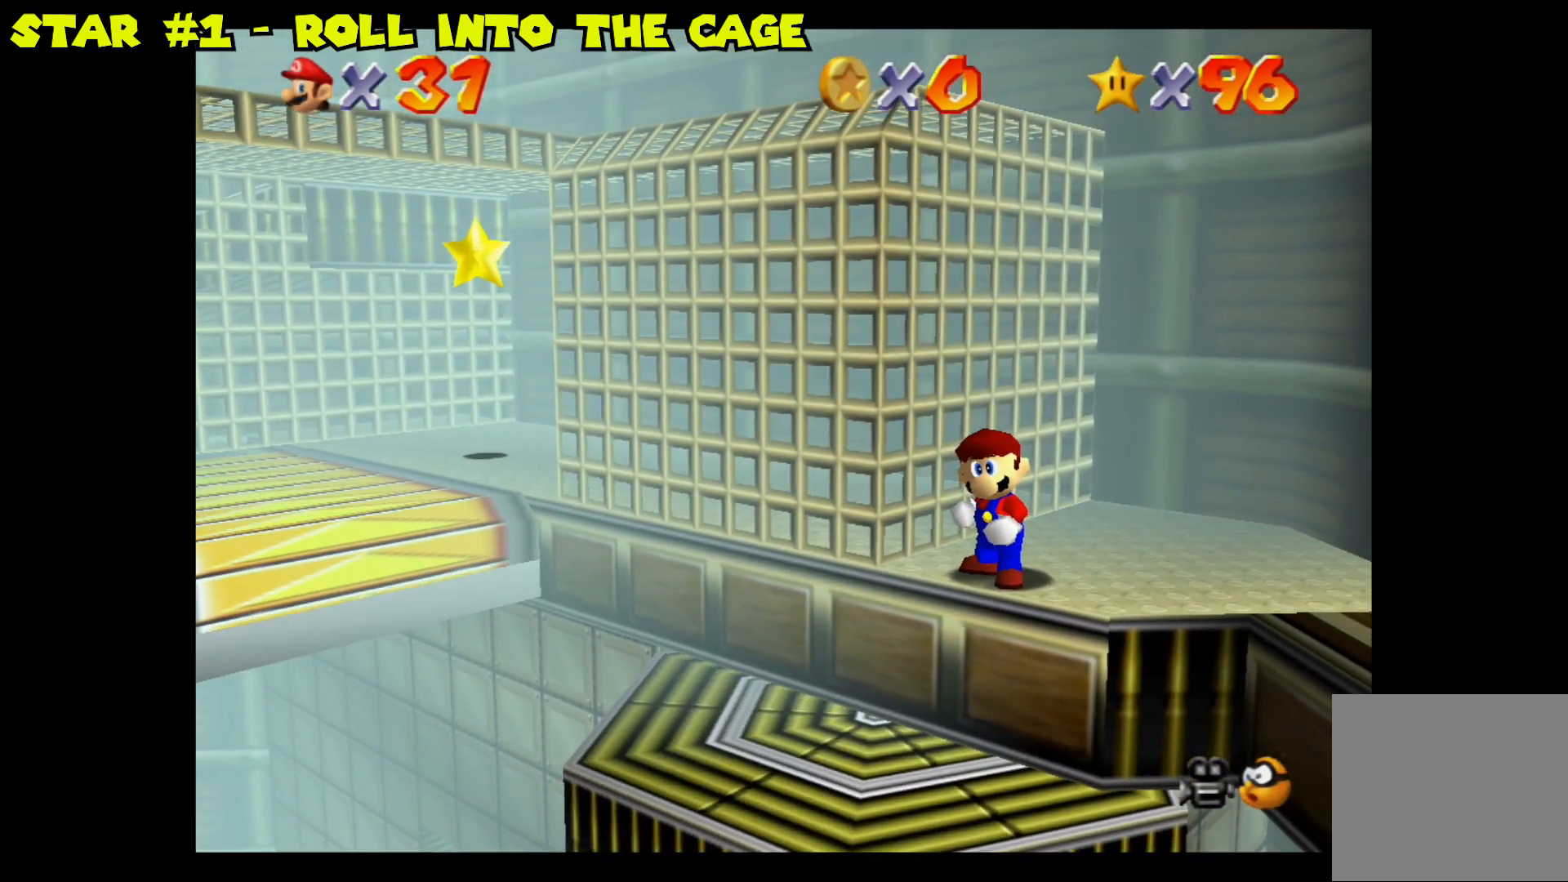
{"buttons": [], "left_stick": "center", "right_stick": "center", "events": [[217, "left_stick", "down-left"], [417, "left_stick", "center"]]}
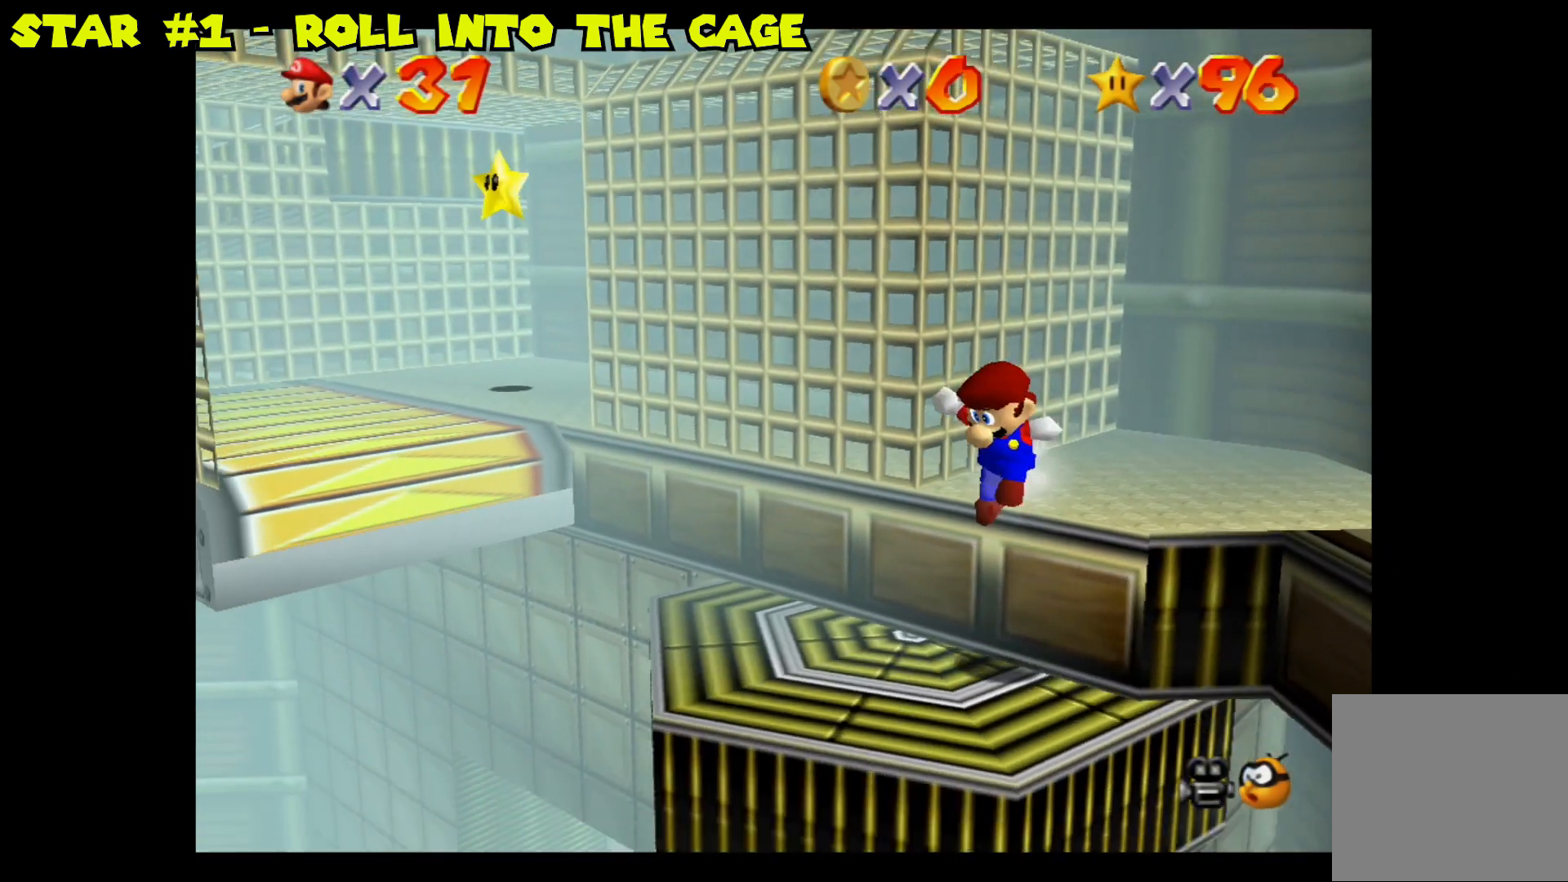
{"buttons": [], "left_stick": "center", "right_stick": "center", "events": []}
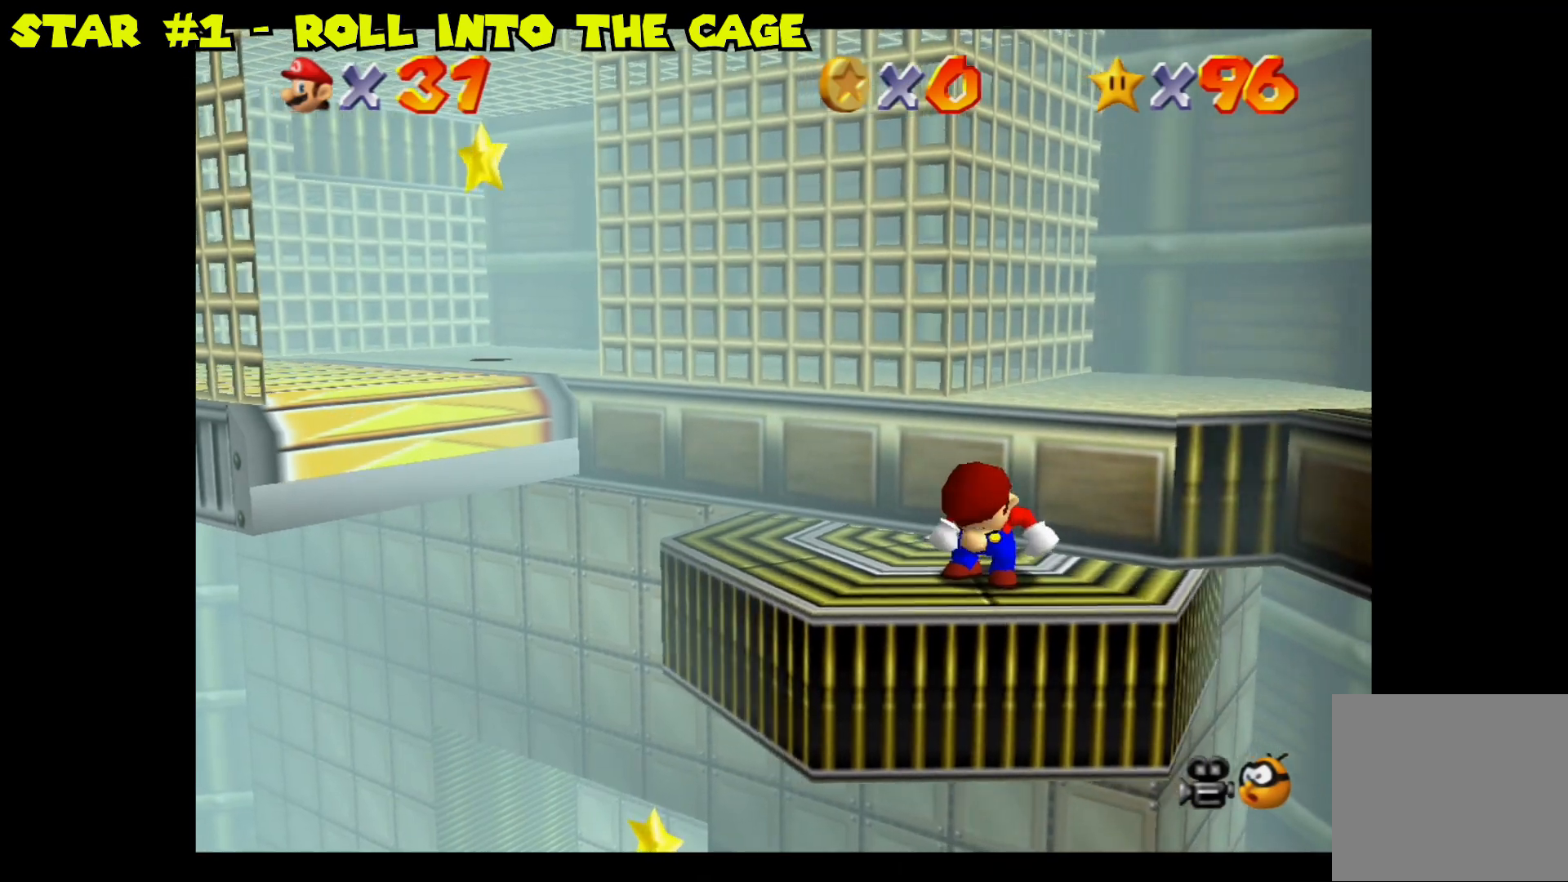
{"buttons": [], "left_stick": "center", "right_stick": "center", "events": [[217, "left_stick", "up-left"], [367, "left_stick", "center"]]}
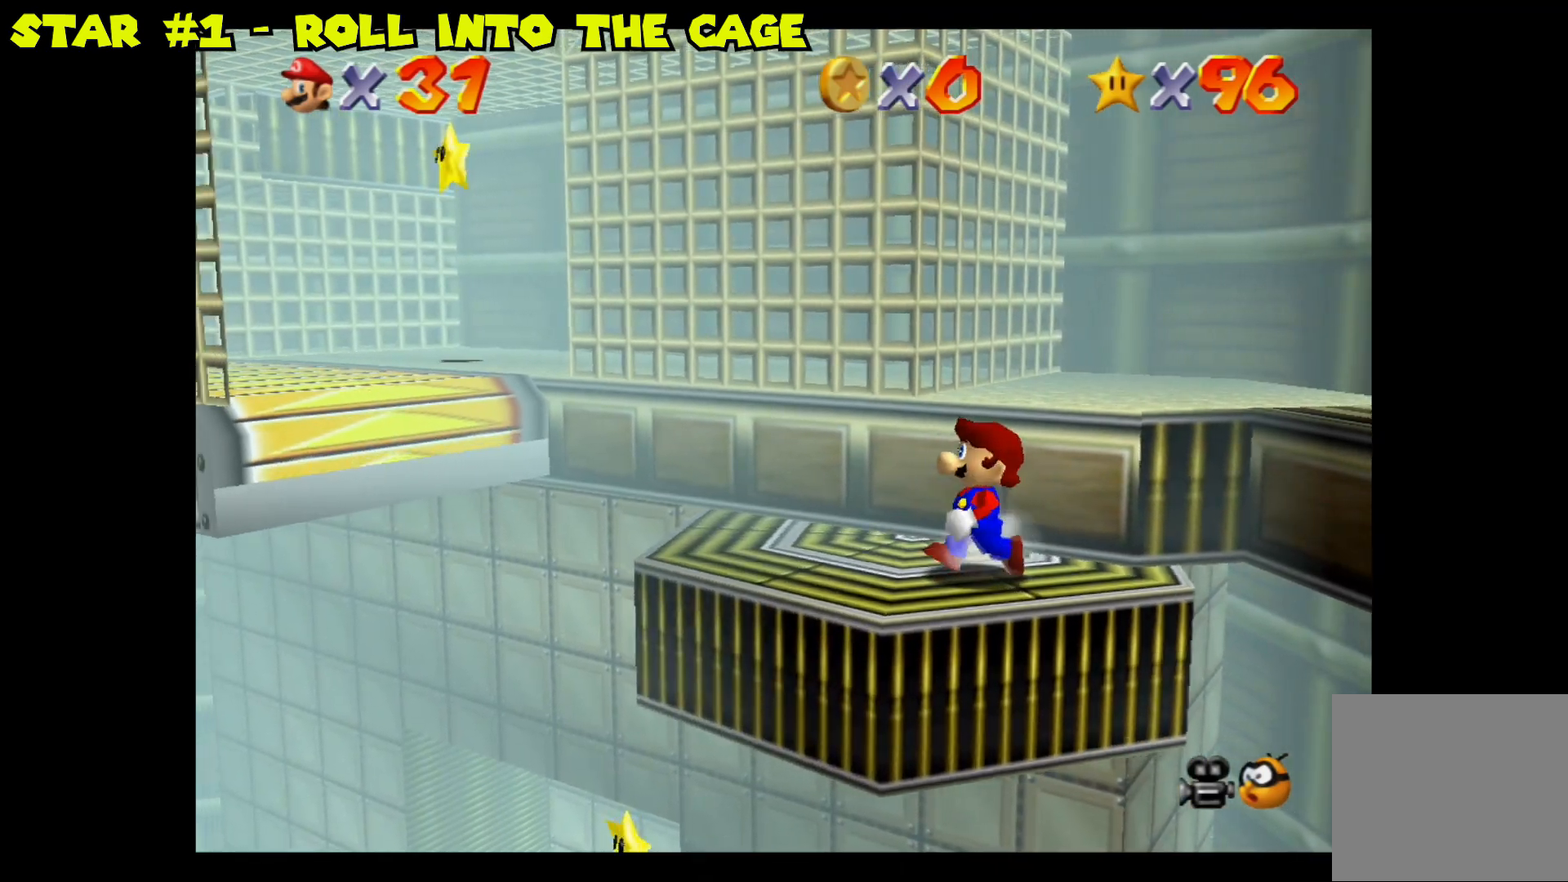
{"buttons": [], "left_stick": "up-left", "right_stick": "center", "events": [[167, "left_stick", "up-left"]]}
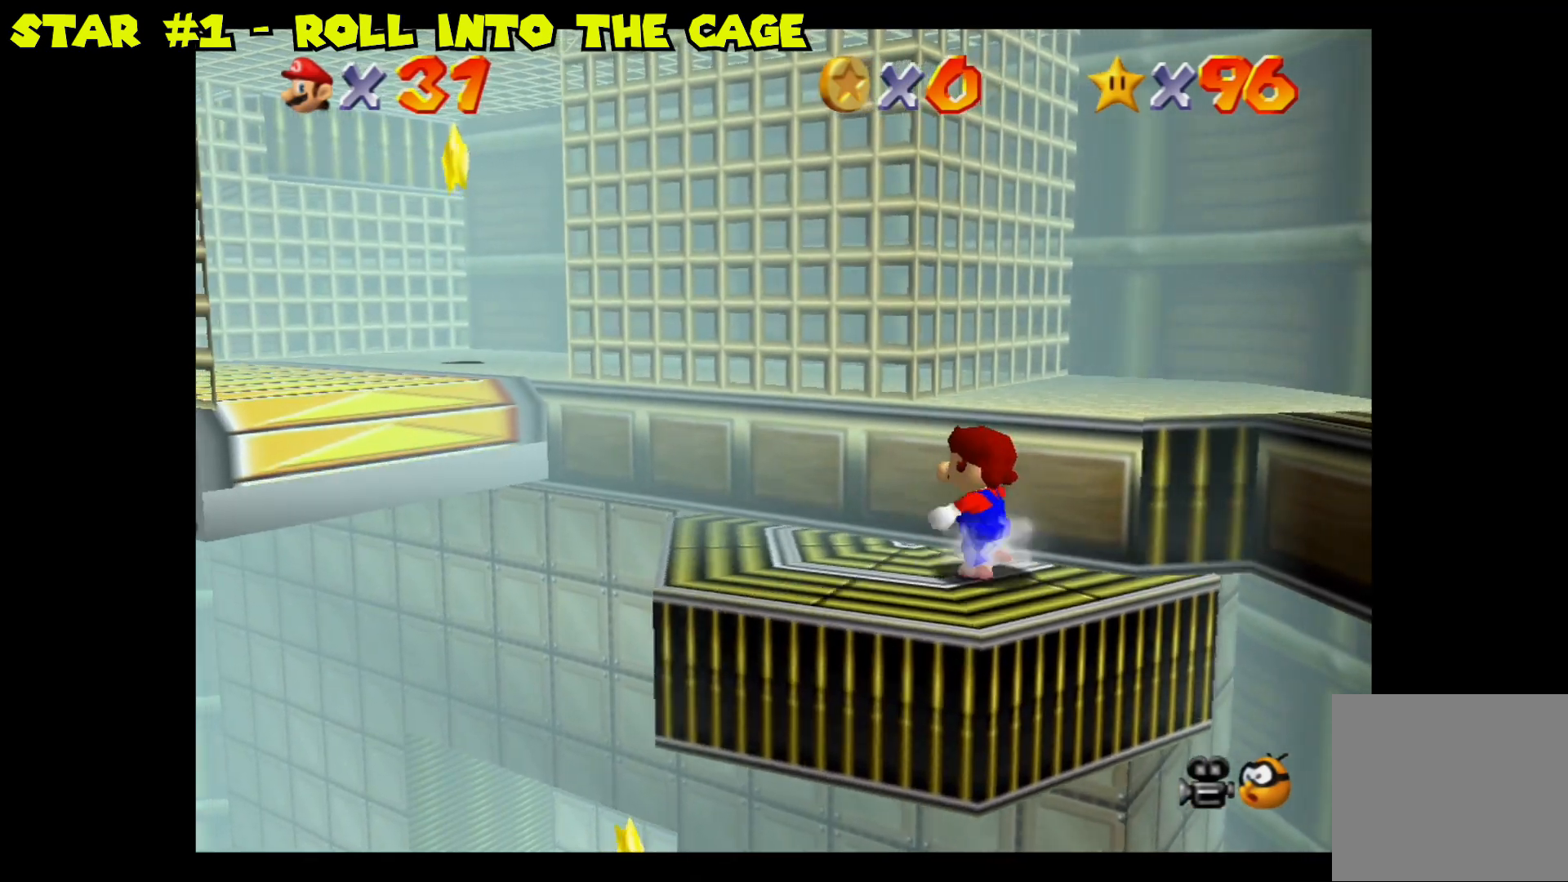
{"buttons": [], "left_stick": "up-left", "right_stick": "center", "events": []}
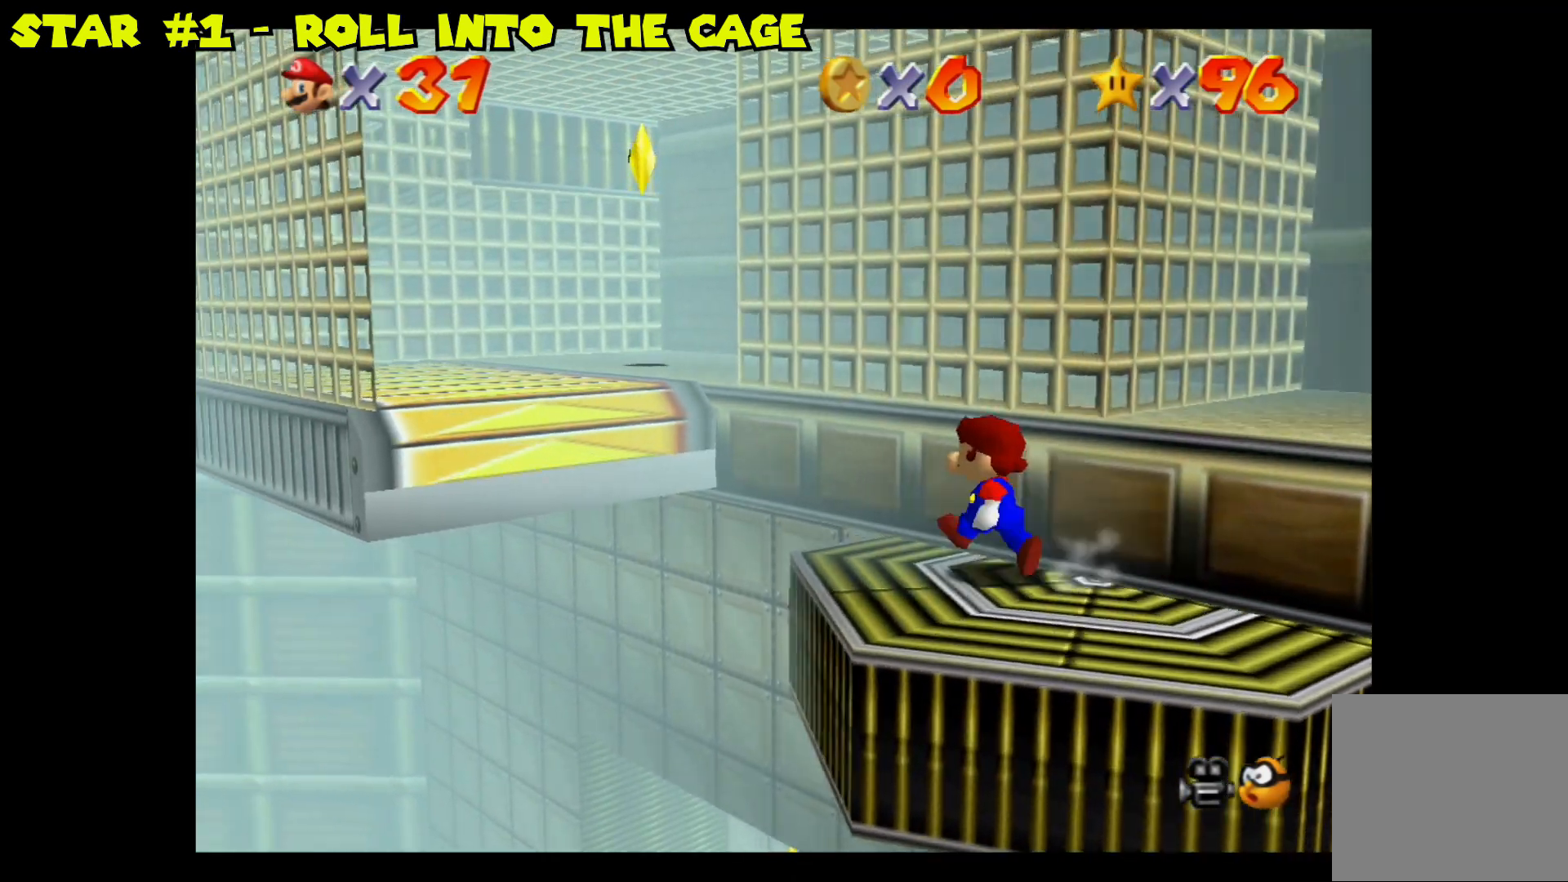
{"buttons": ["A"], "left_stick": "up-left", "right_stick": "center", "events": [[100, "A", "down"]]}
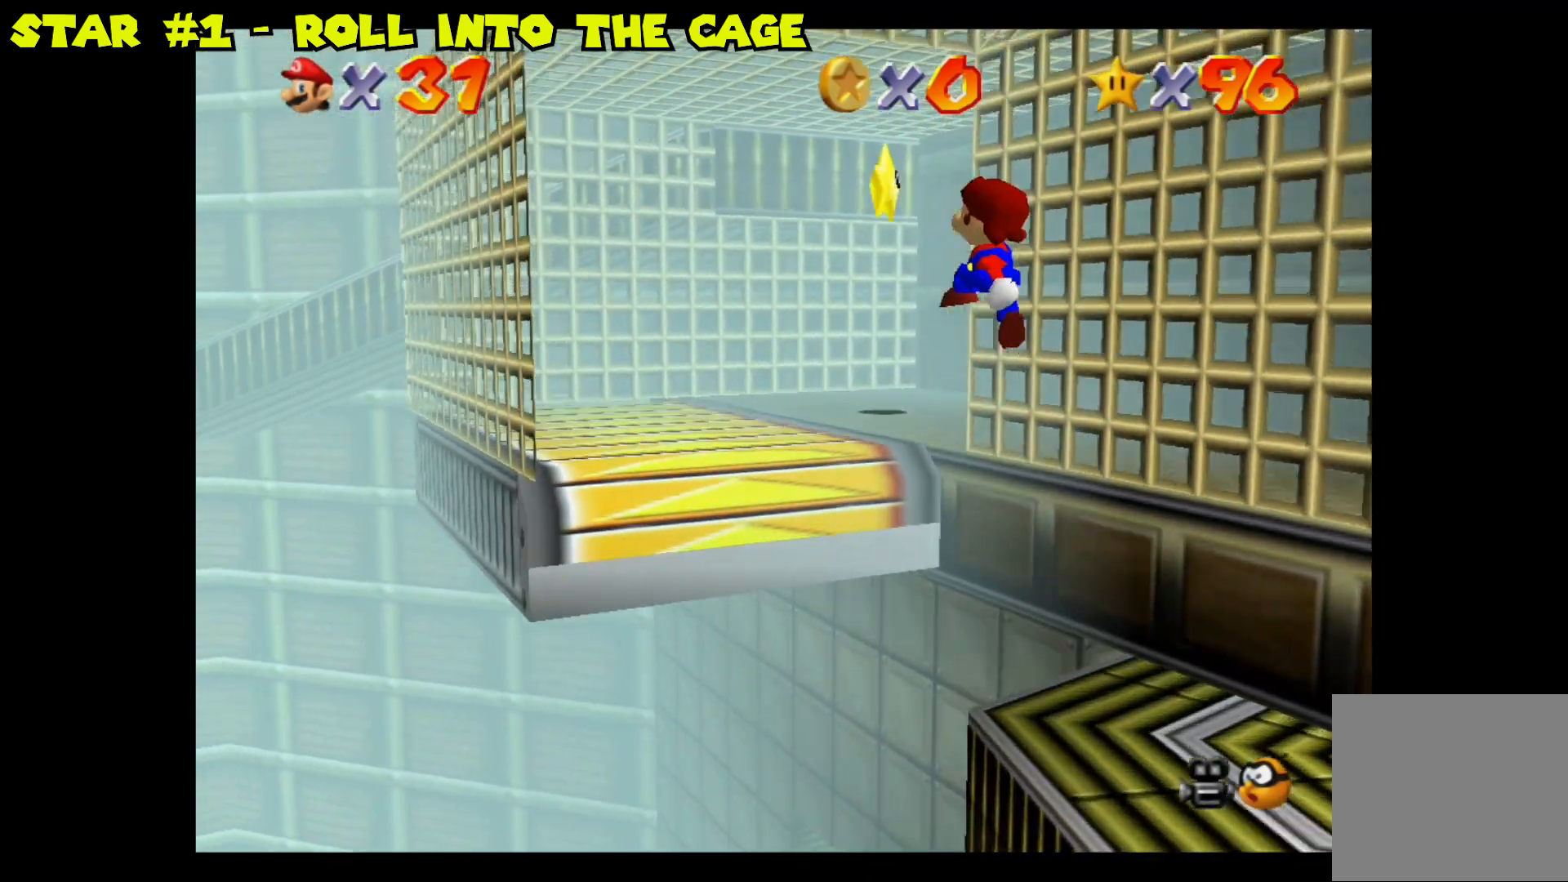
{"buttons": [], "left_stick": "center", "right_stick": "center", "events": [[67, "left_stick", "up"], [150, "A", "up"], [183, "left_stick", "up-right"], [283, "left_stick", "center"]]}
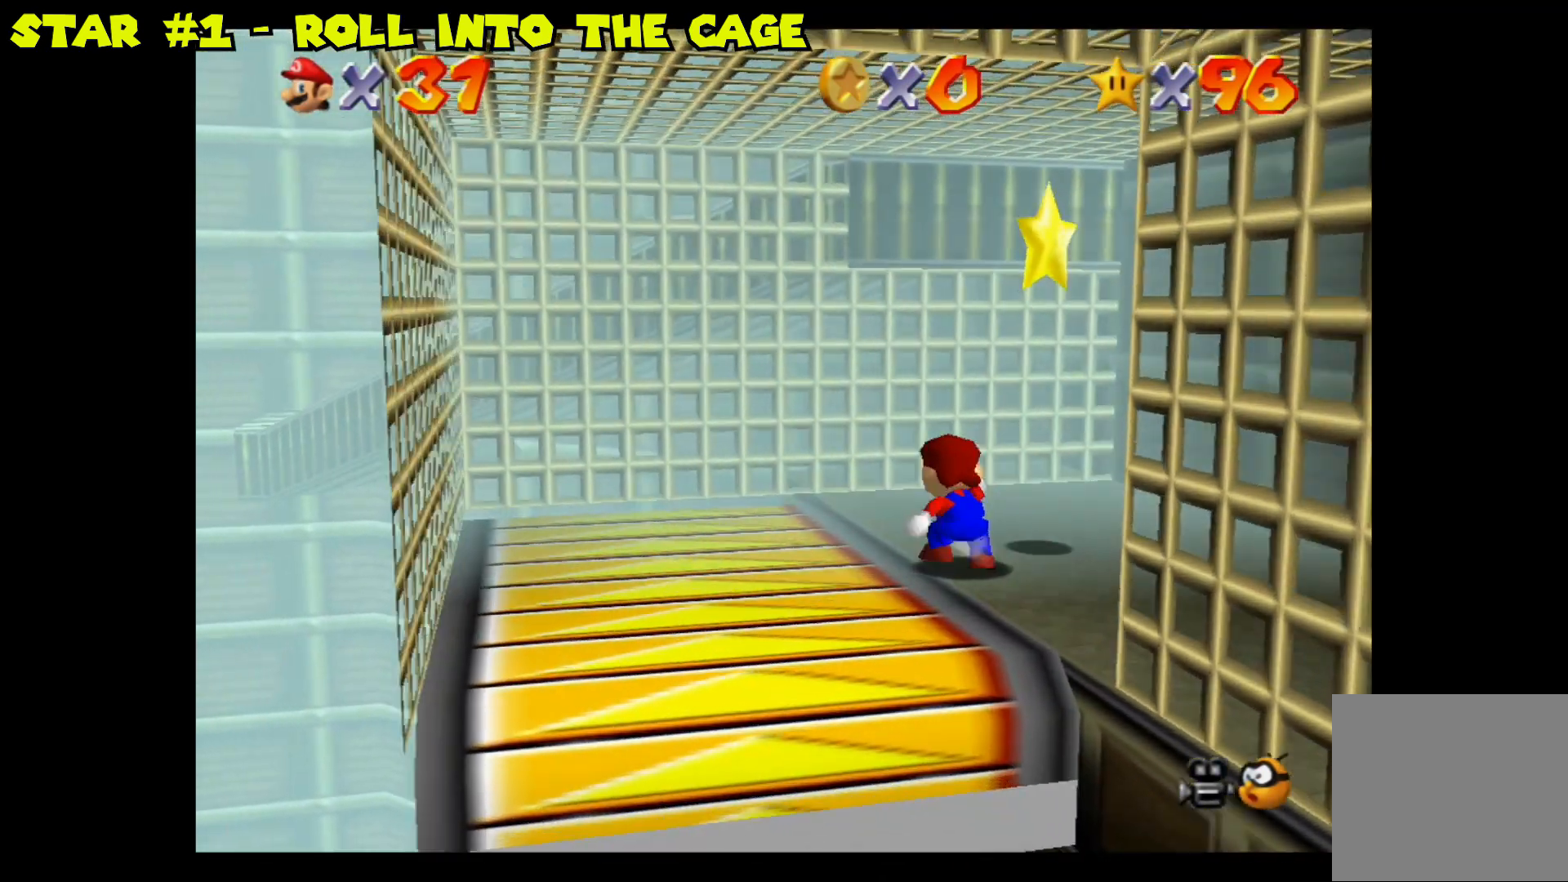
{"buttons": ["A"], "left_stick": "up-right", "right_stick": "center", "events": [[300, "left_stick", "up-right"], [333, "A", "down"]]}
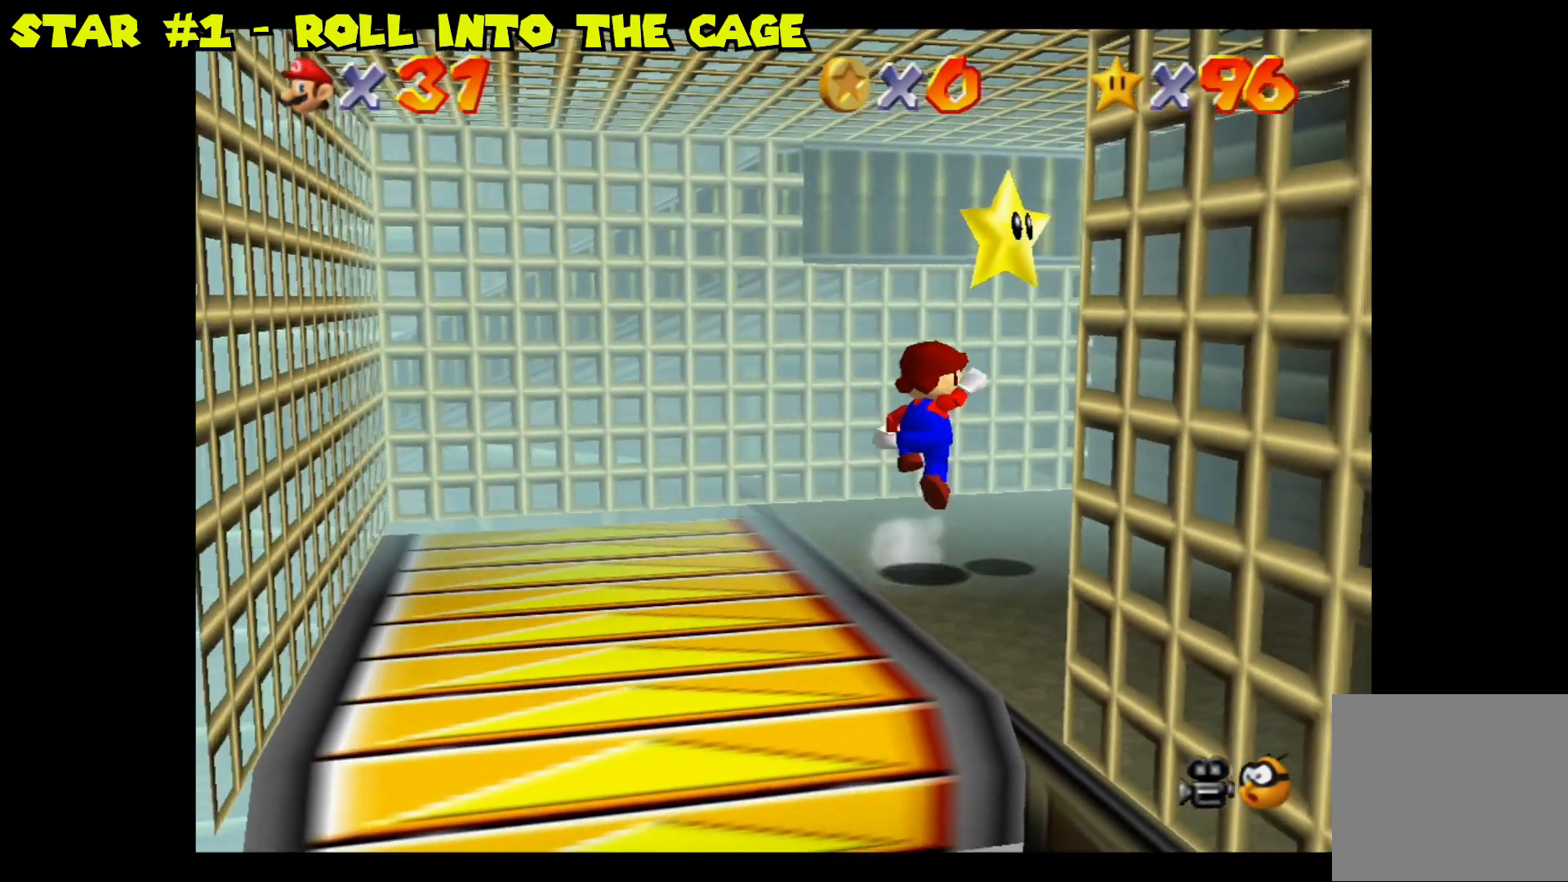
{"buttons": [], "left_stick": "center", "right_stick": "center", "events": [[100, "A", "up"], [100, "left_stick", "center"]]}
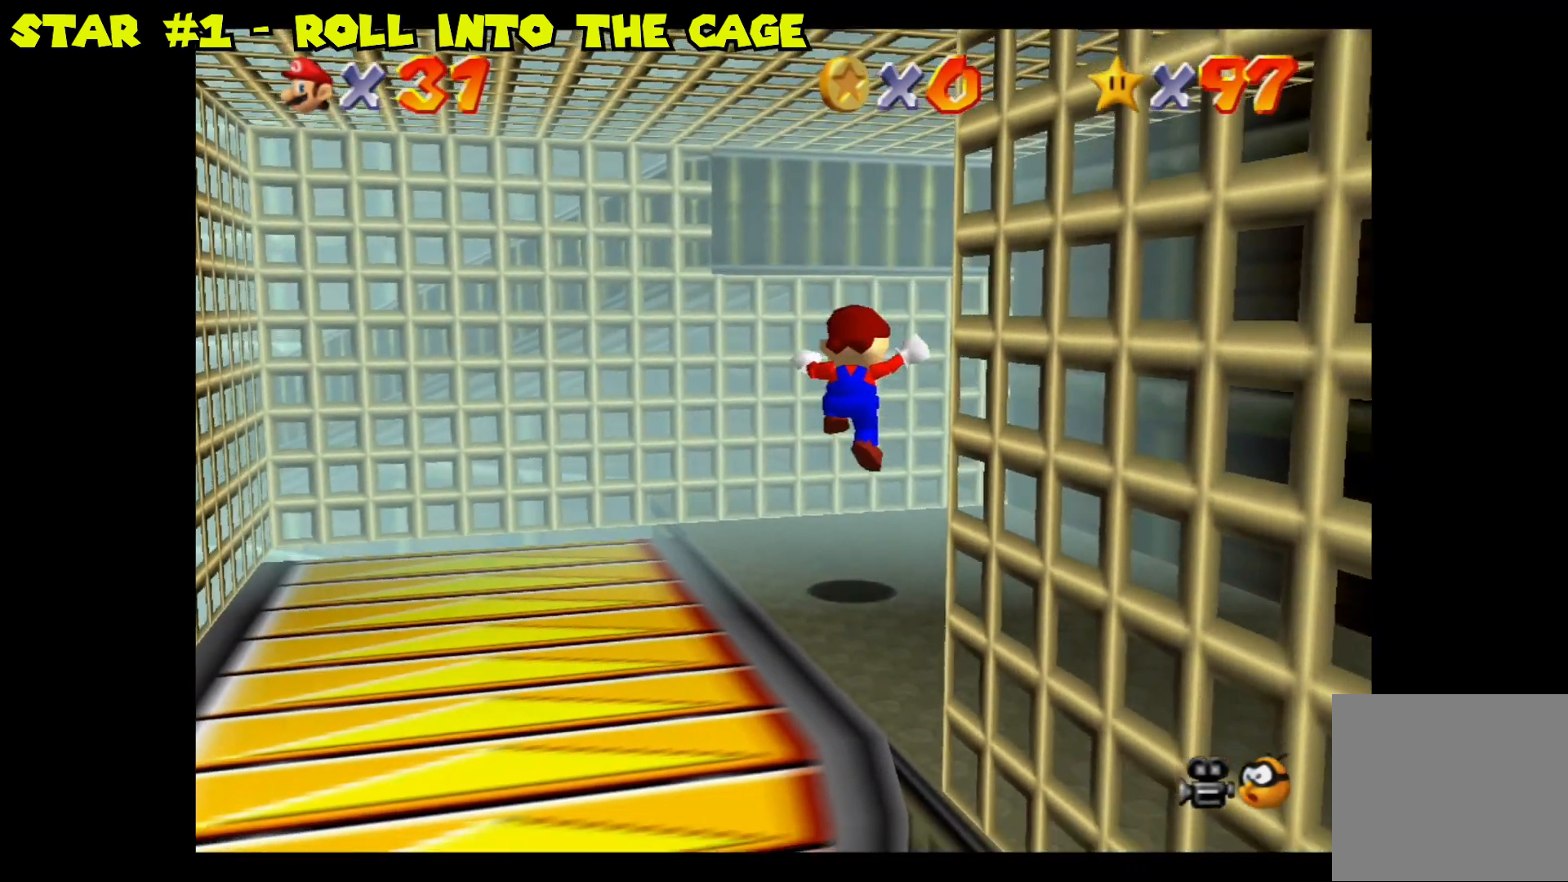
{"buttons": [], "left_stick": "center", "right_stick": "center", "events": []}
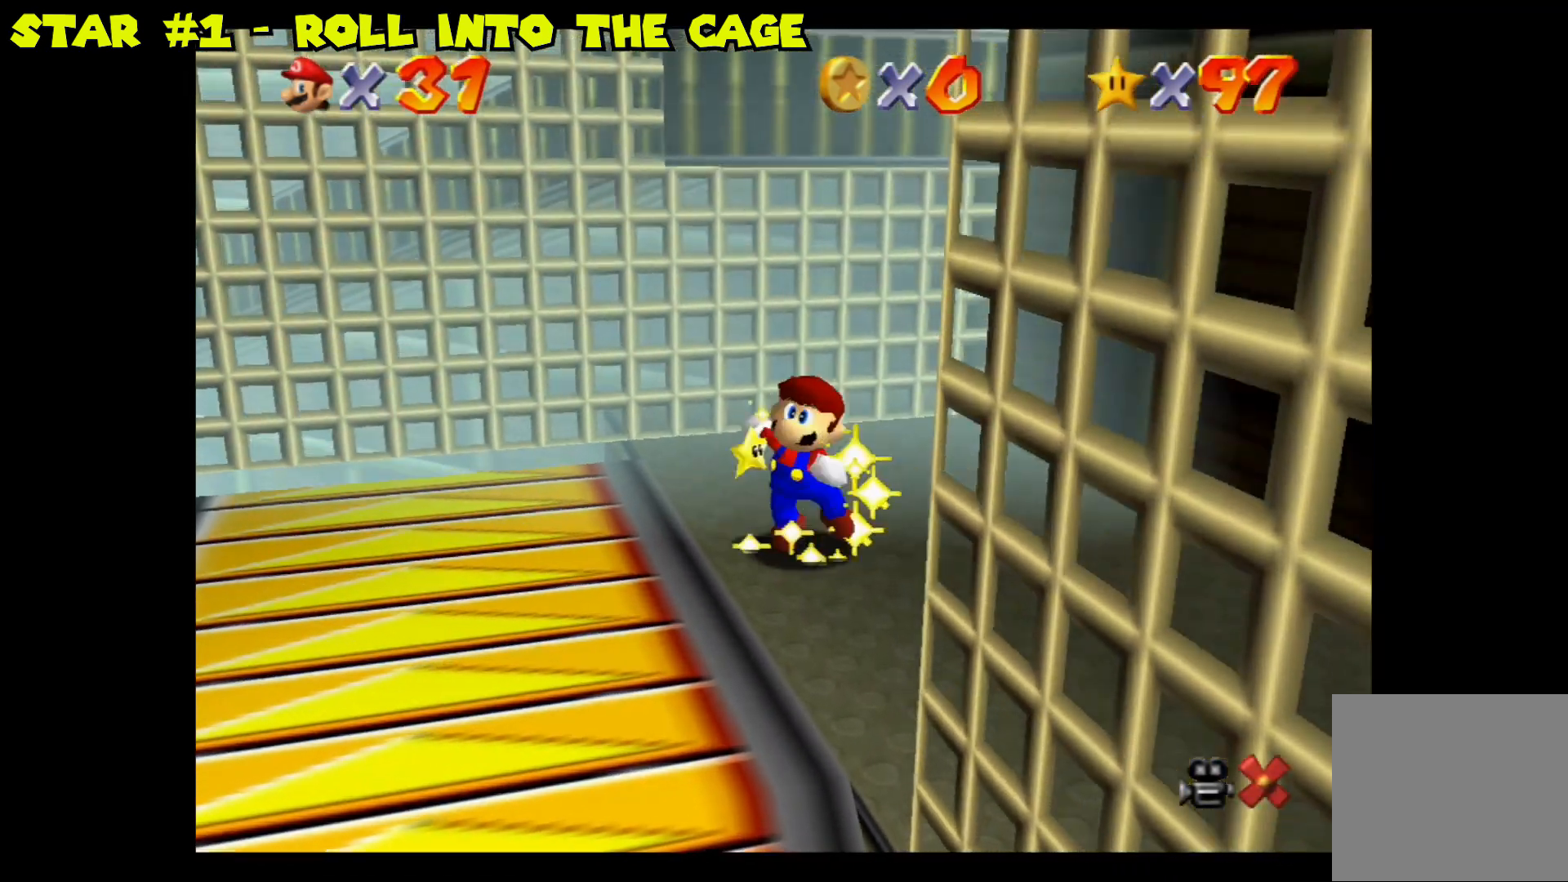
{"buttons": [], "left_stick": "center", "right_stick": "center", "events": []}
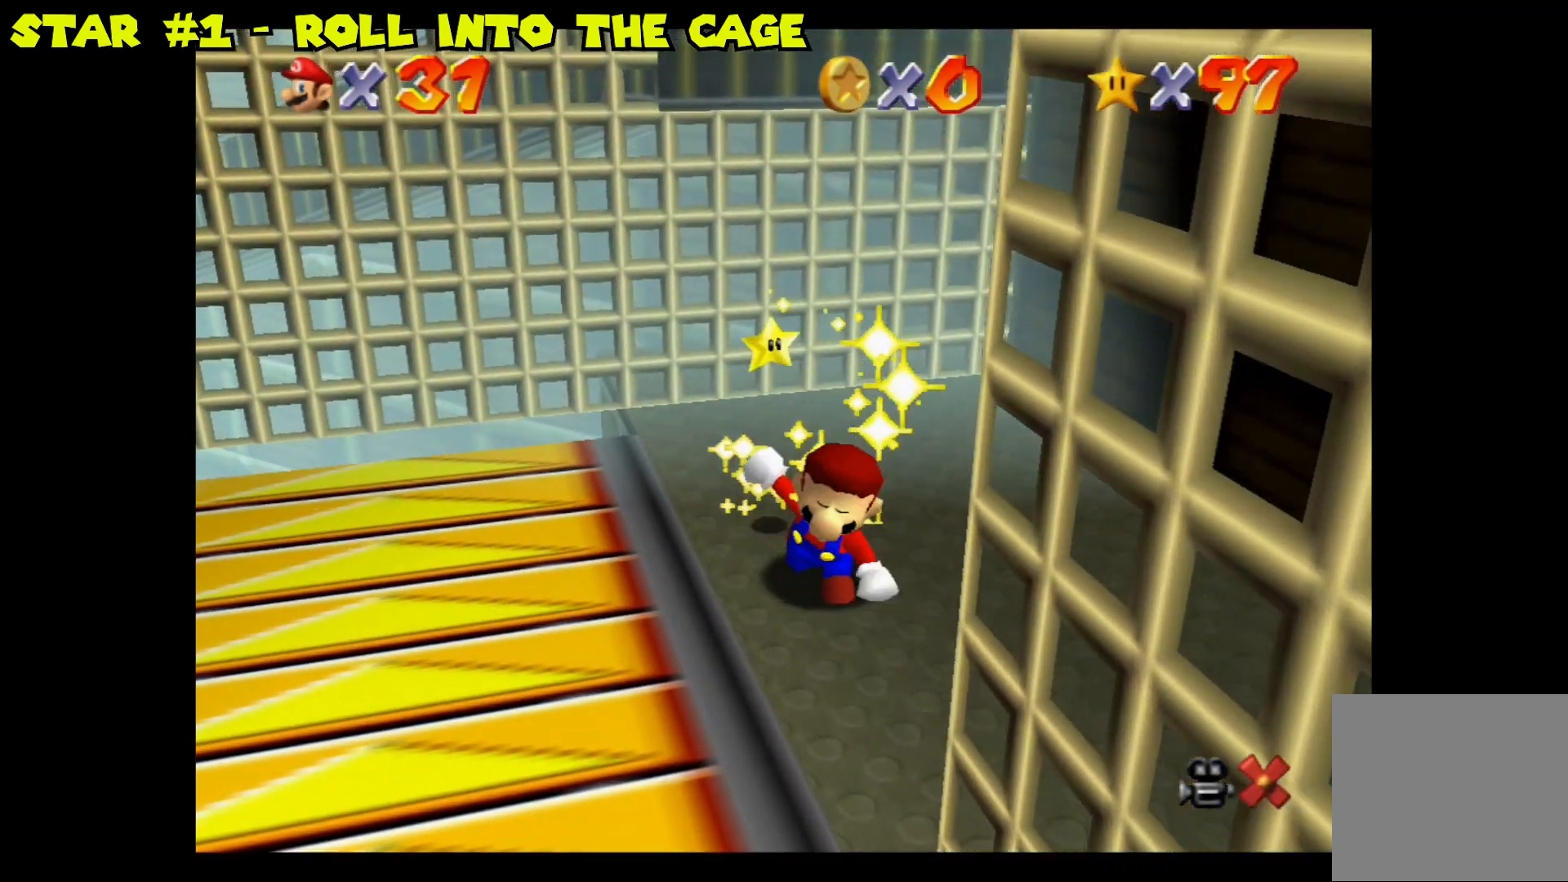
{"buttons": [], "left_stick": "center", "right_stick": "center", "events": []}
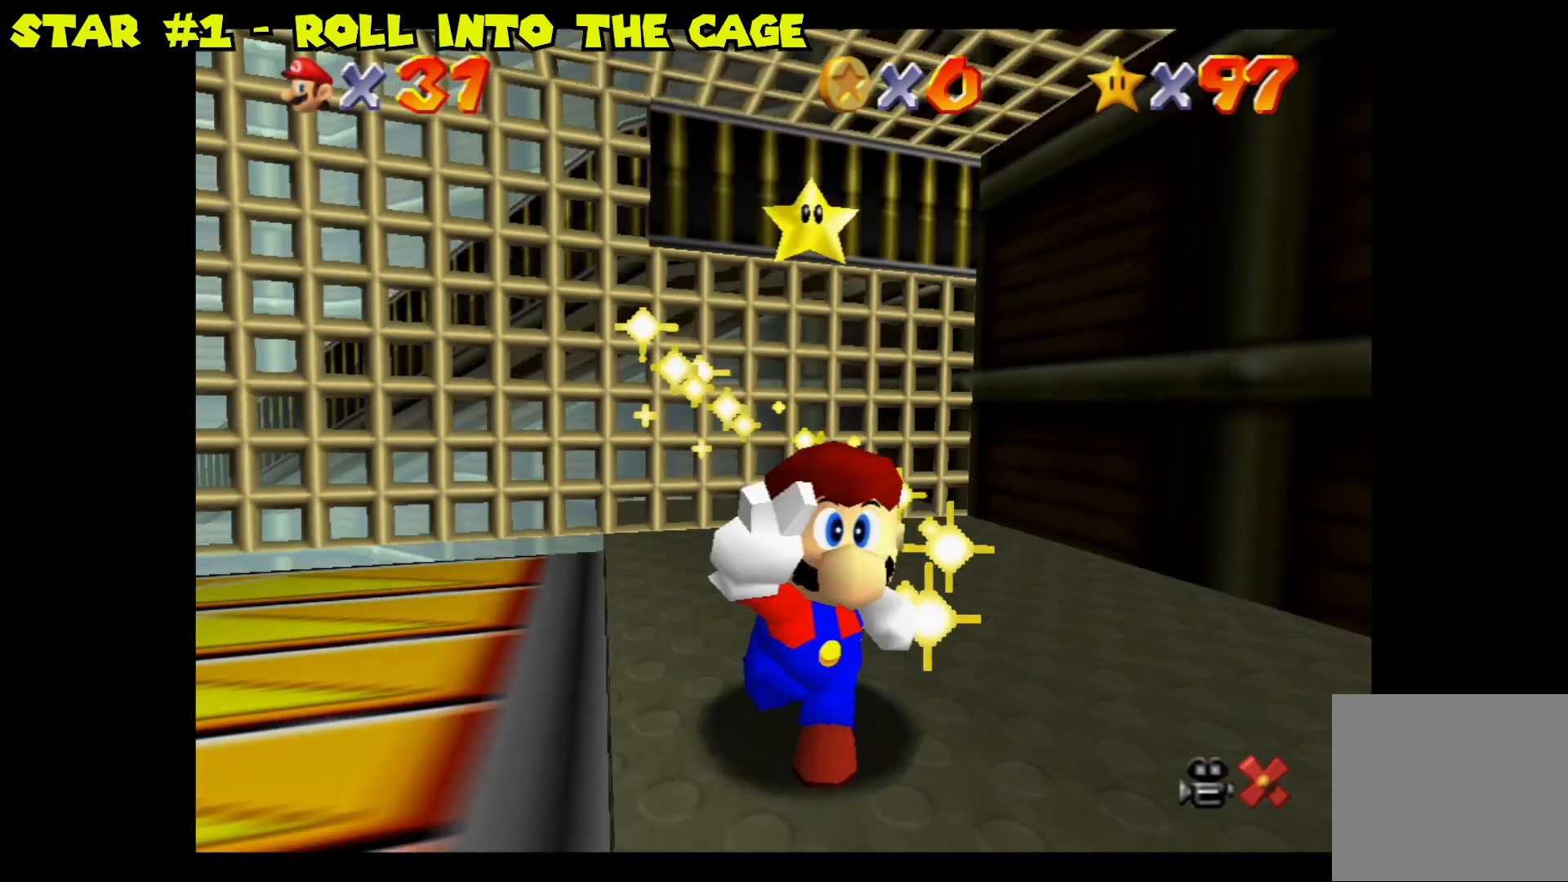
{"buttons": [], "left_stick": "center", "right_stick": "center", "events": []}
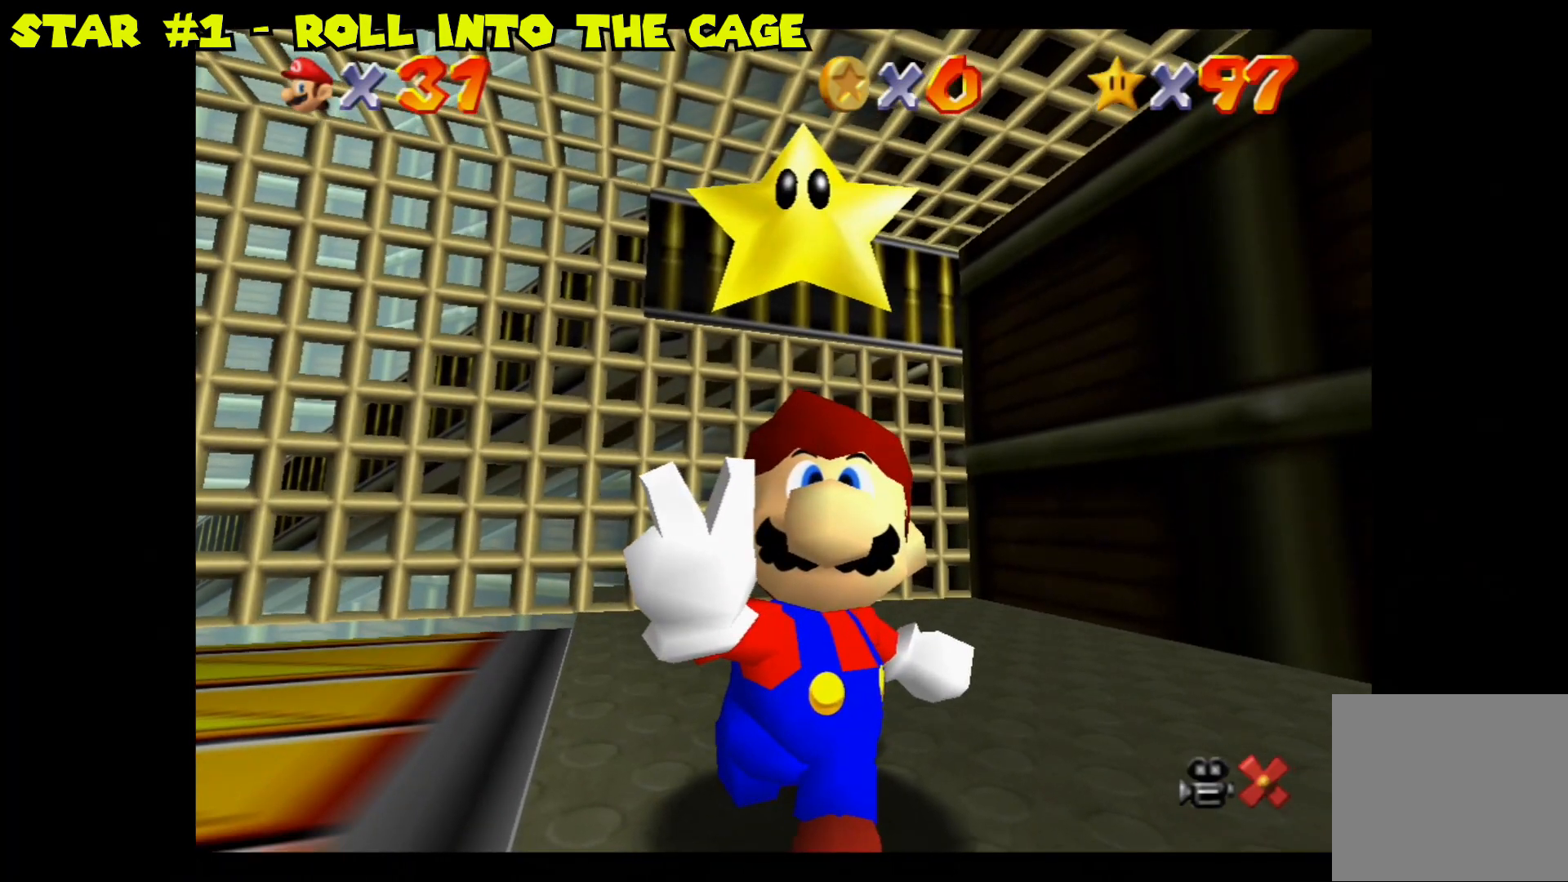
{"buttons": [], "left_stick": "center", "right_stick": "center", "events": []}
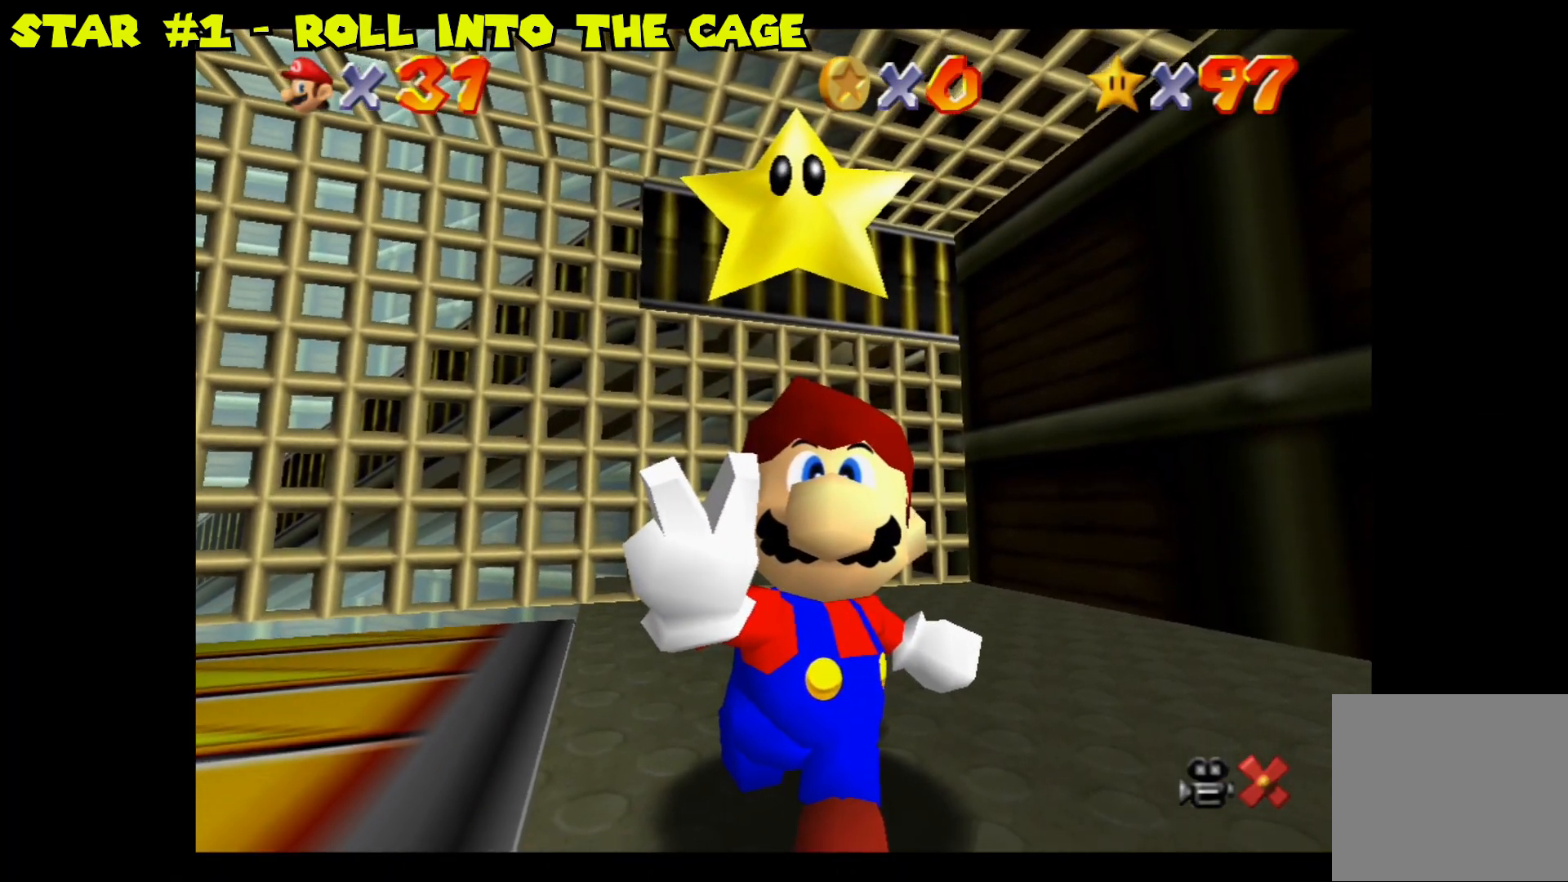
{"buttons": [], "left_stick": "center", "right_stick": "center", "events": [[150, "A", "down"], [317, "left_stick", "up"], [383, "A", "up"], [483, "left_stick", "center"]]}
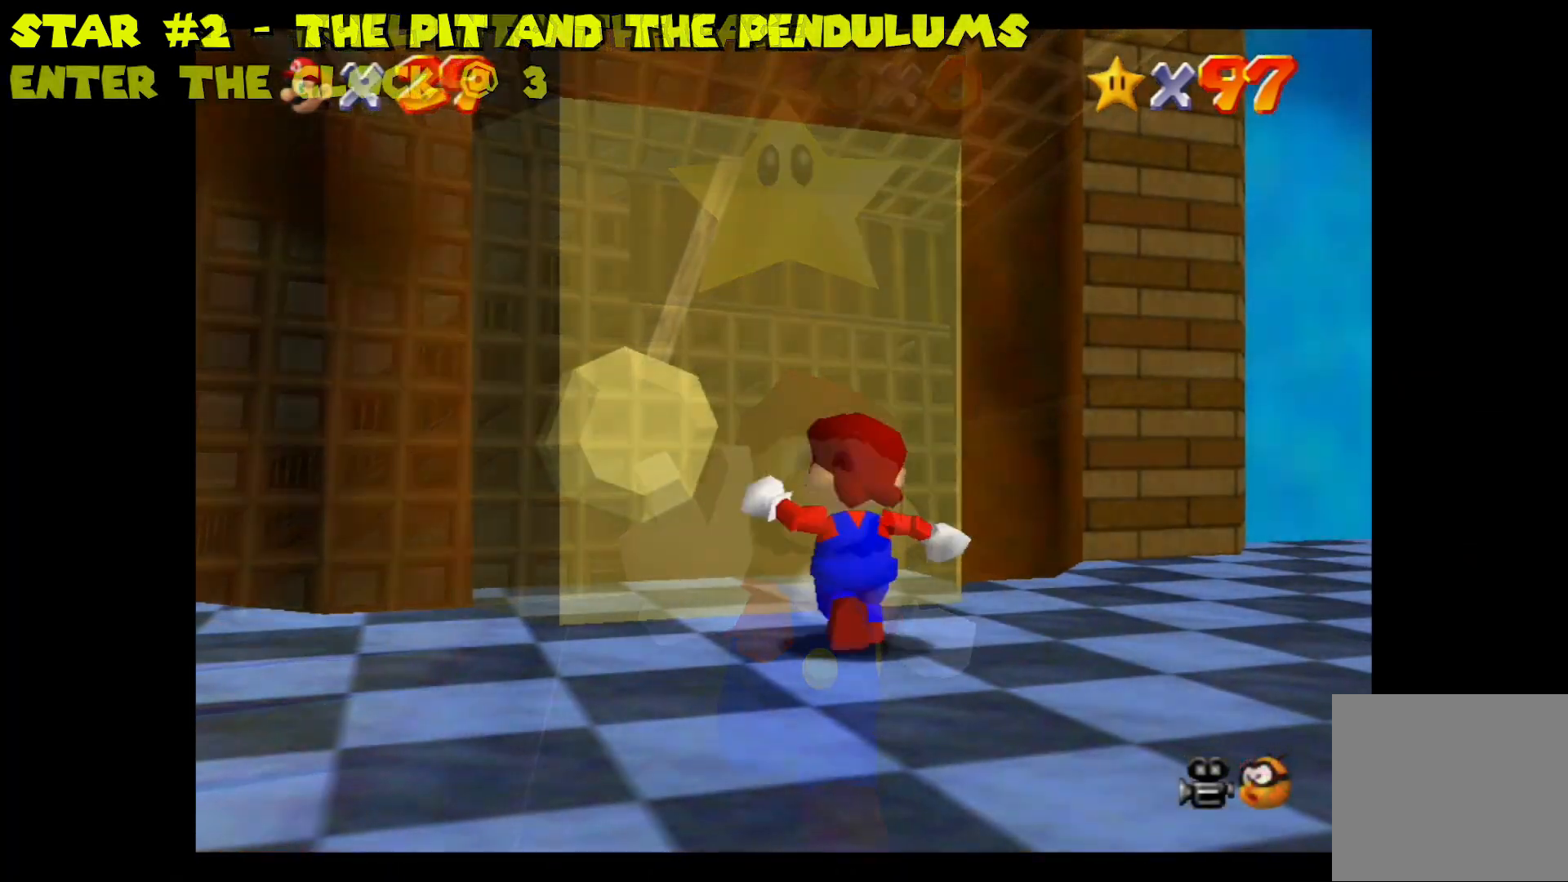
{"buttons": [], "left_stick": "down", "right_stick": "center", "events": [[350, "left_stick", "down"]]}
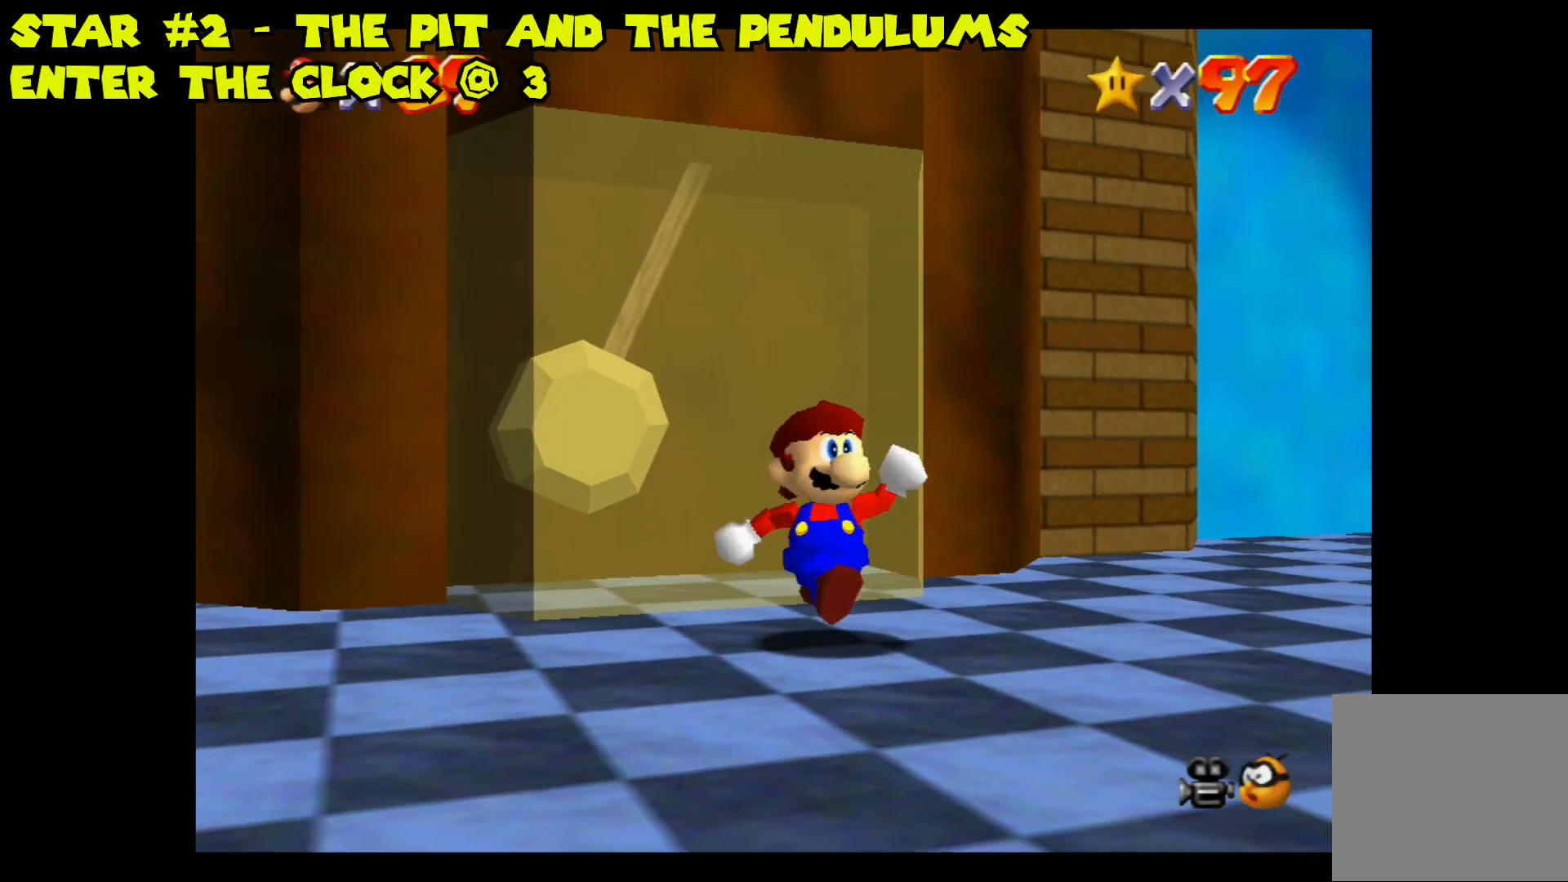
{"buttons": ["L2"], "left_stick": "center", "right_stick": "center", "events": [[17, "left_stick", "center"], [267, "L2", "down"]]}
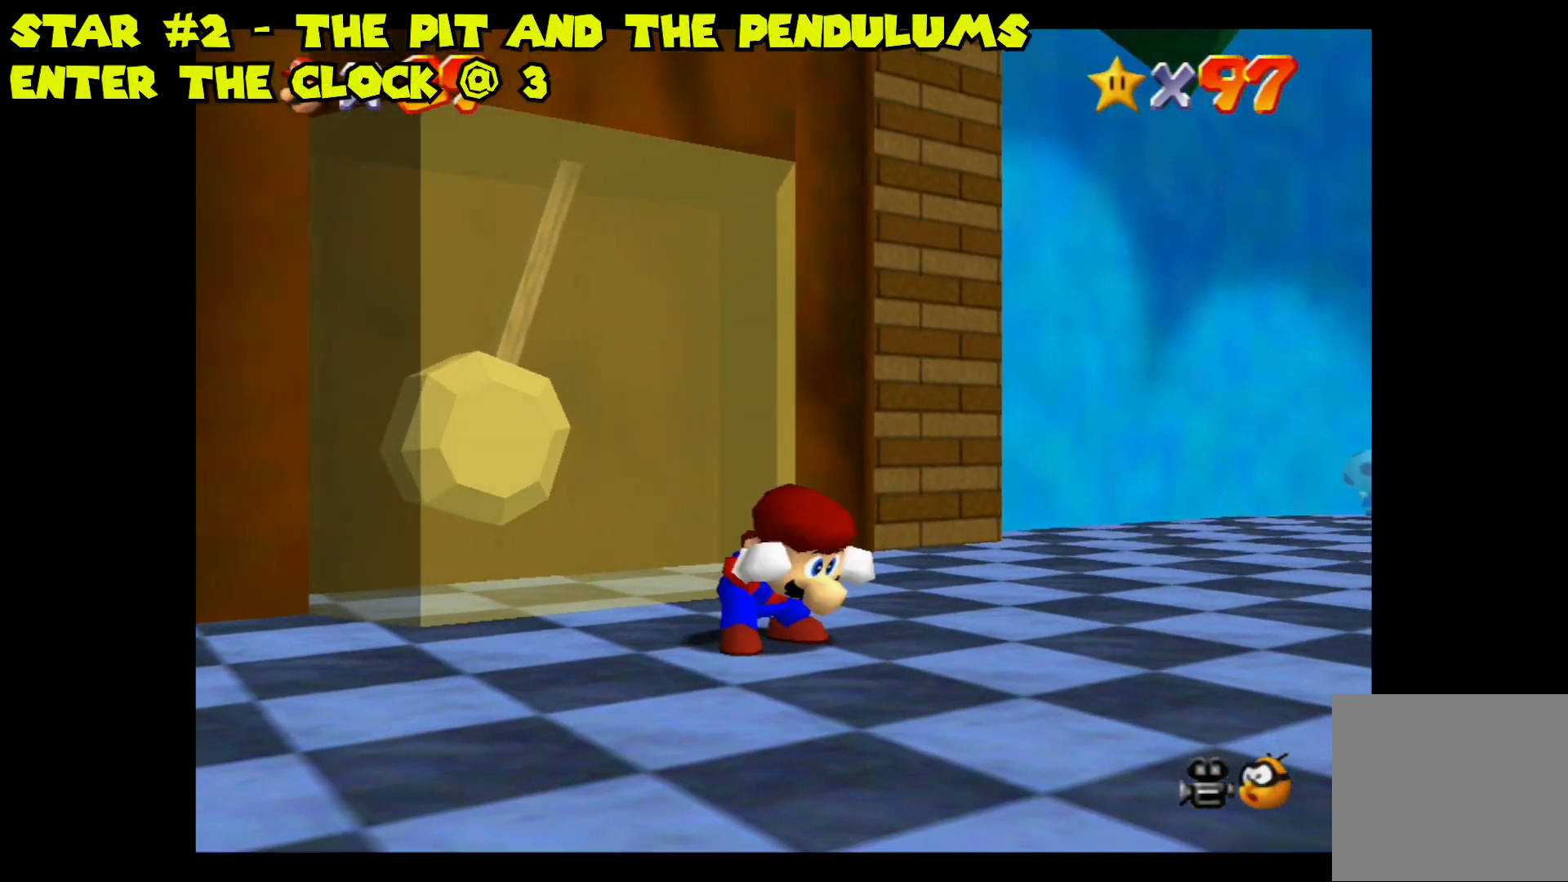
{"buttons": ["A", "L2"], "left_stick": "up-left", "right_stick": "center", "events": [[100, "A", "down"], [267, "left_stick", "up-left"]]}
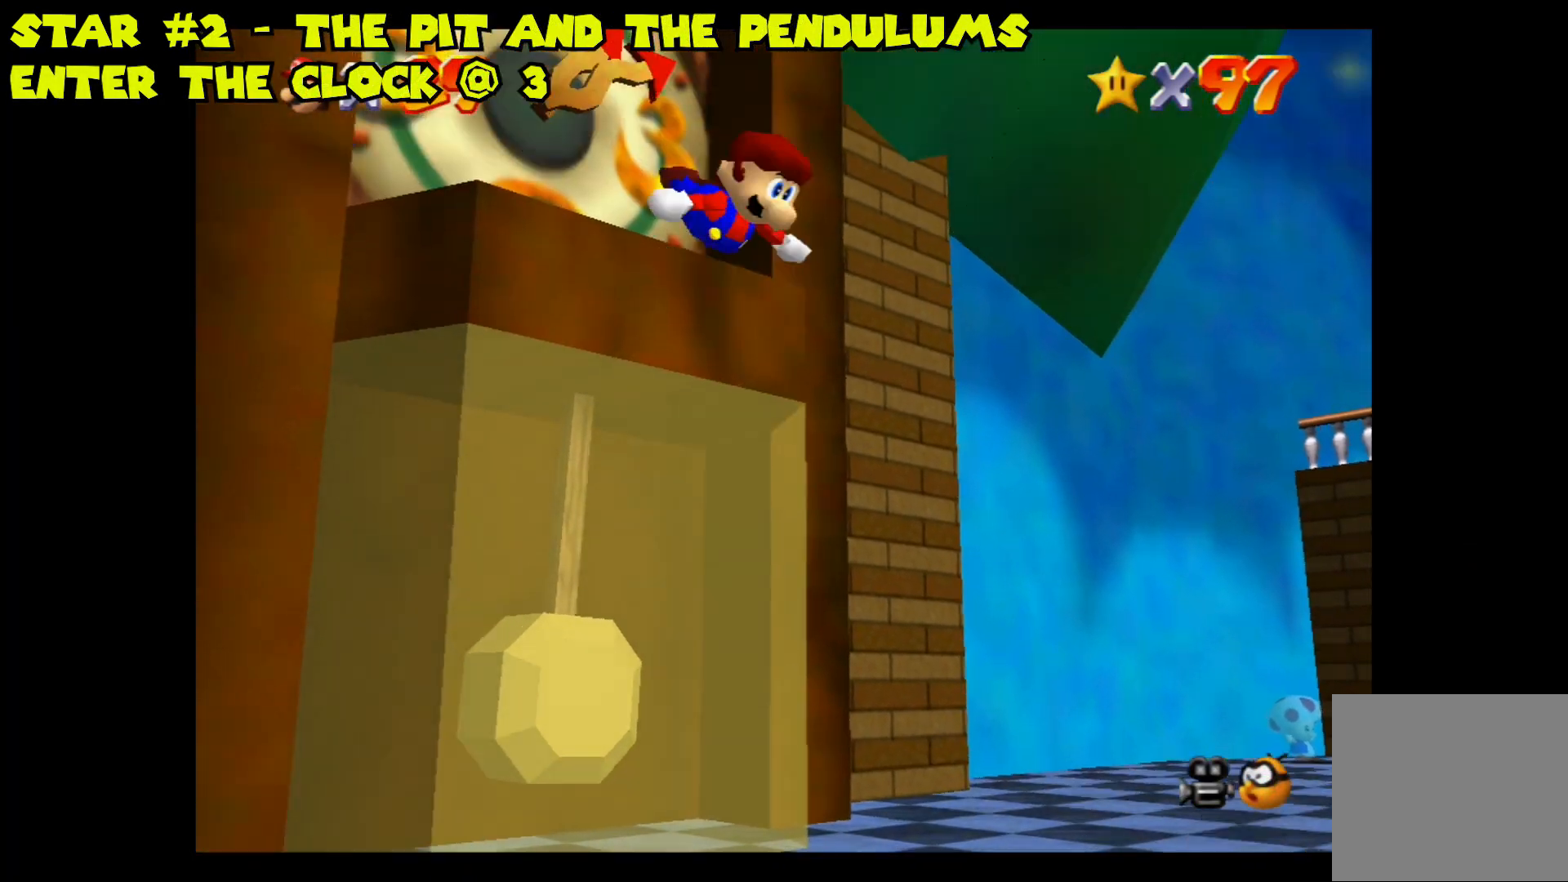
{"buttons": [], "left_stick": "up-left", "right_stick": "center", "events": [[233, "A", "up"], [283, "L2", "up"]]}
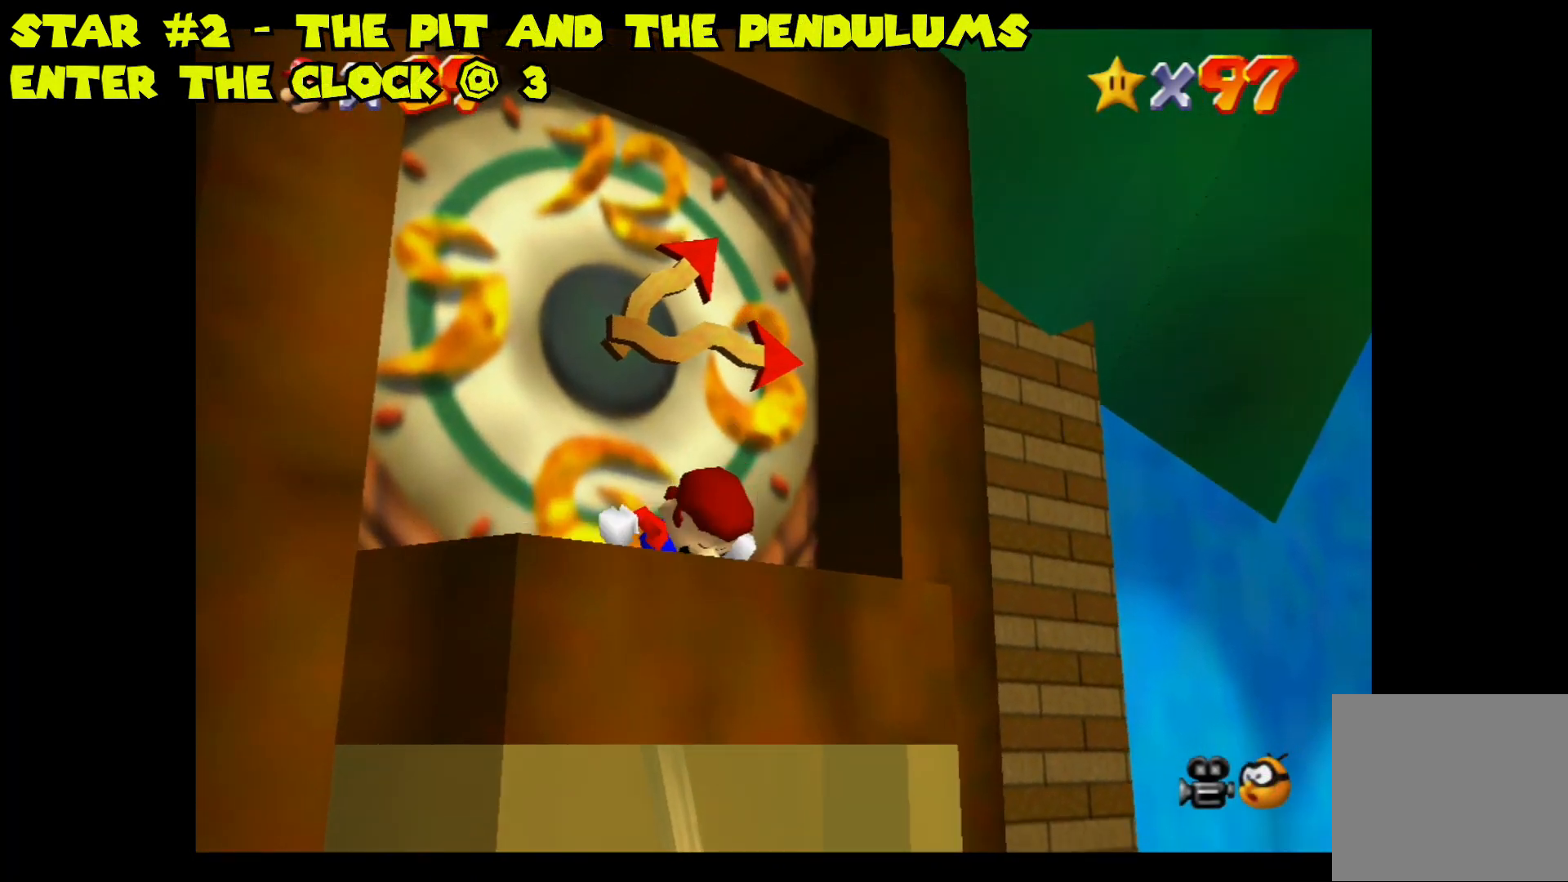
{"buttons": [], "left_stick": "up-left", "right_stick": "center", "events": []}
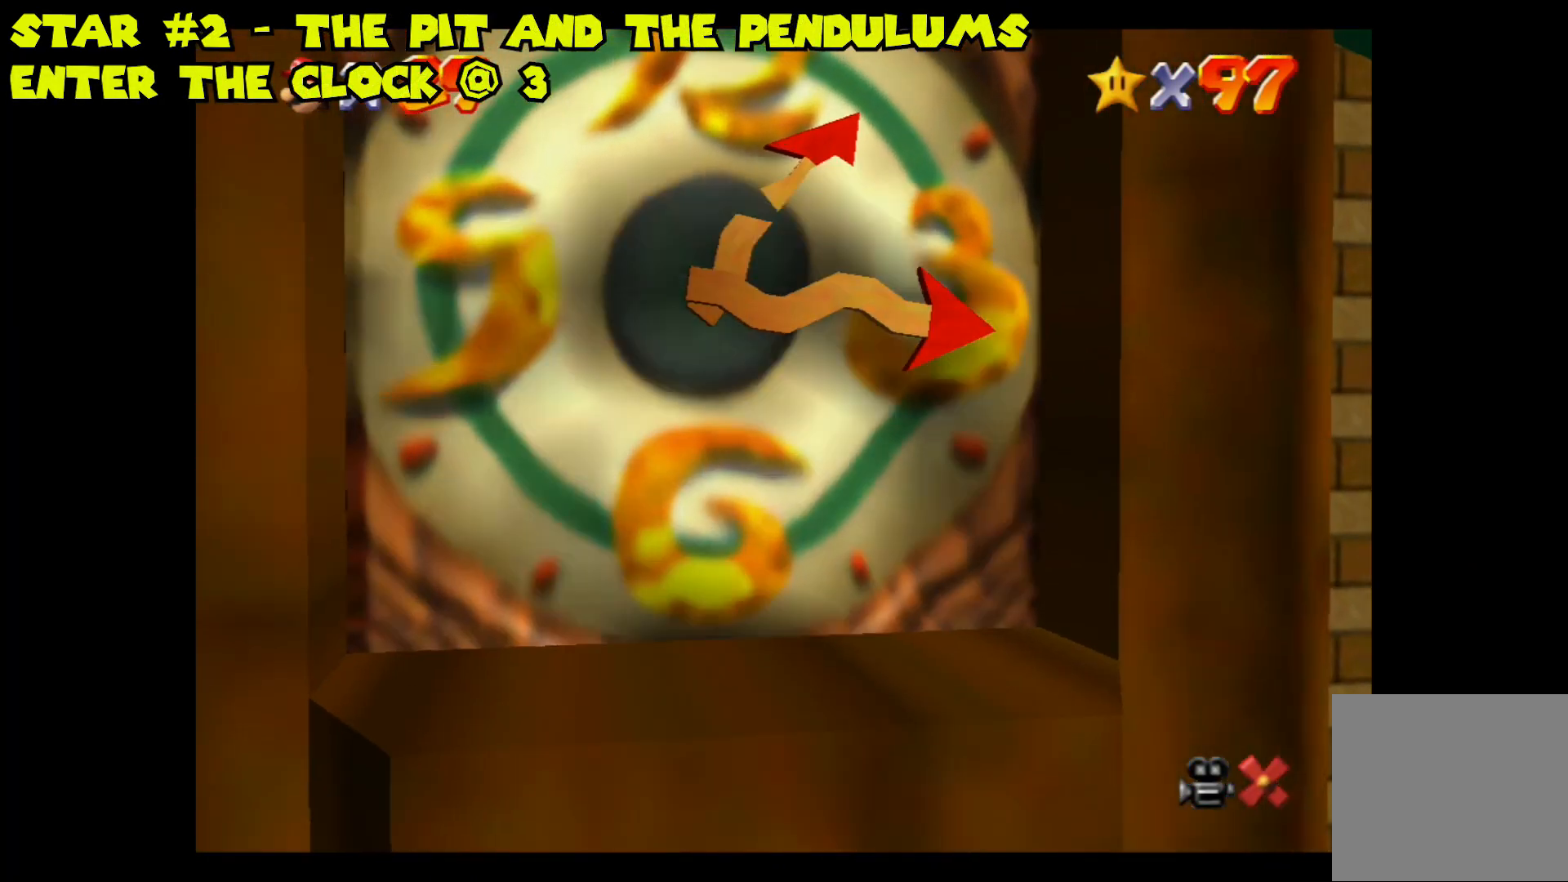
{"buttons": [], "left_stick": "center", "right_stick": "center", "events": [[117, "left_stick", "center"]]}
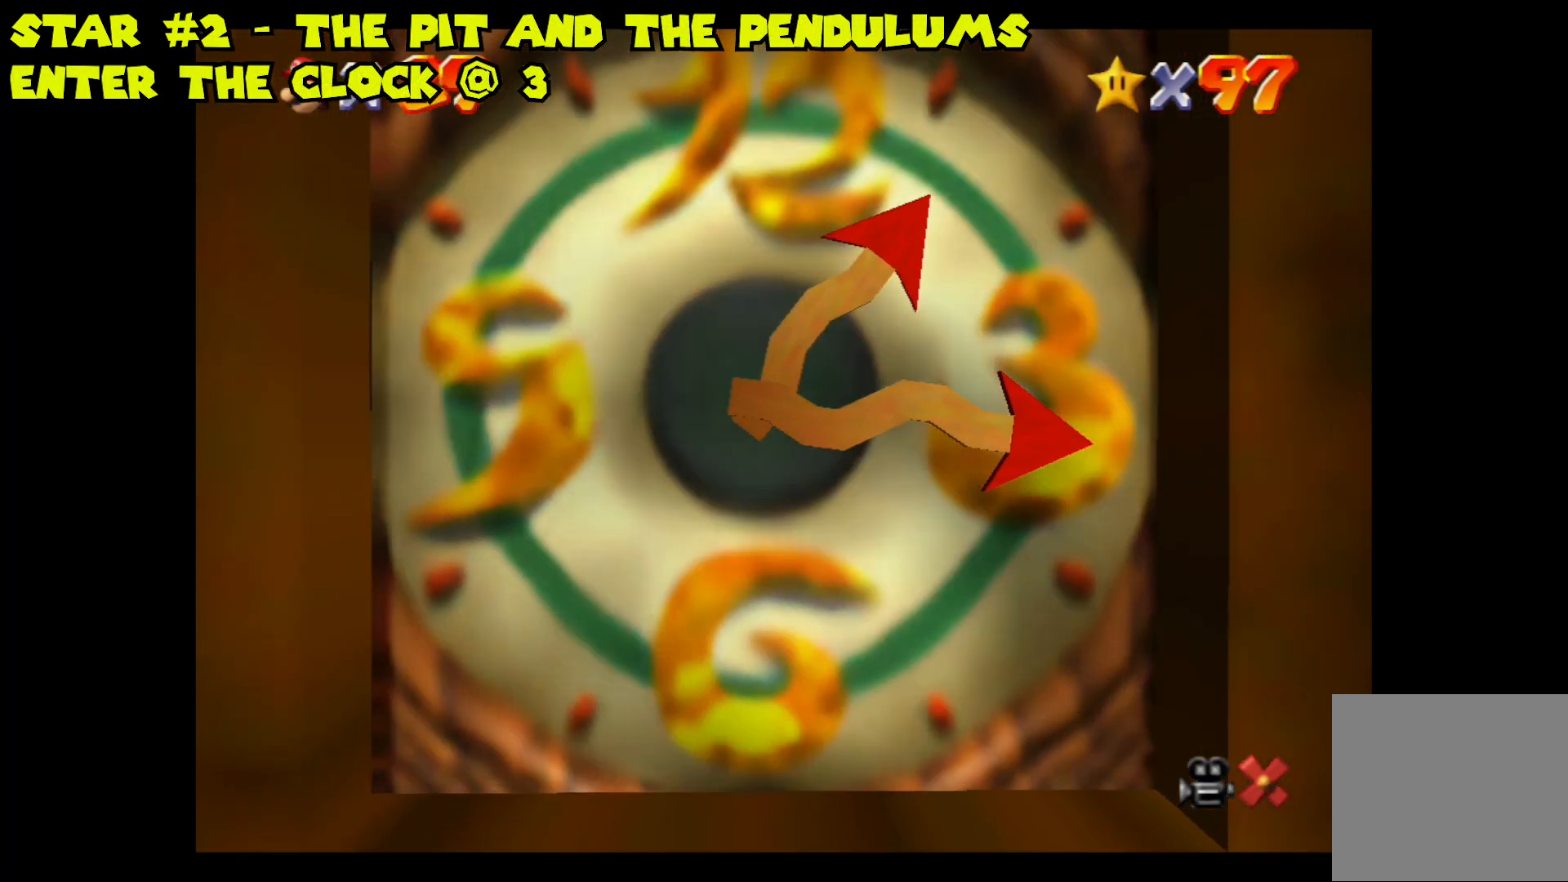
{"buttons": [], "left_stick": "center", "right_stick": "center", "events": []}
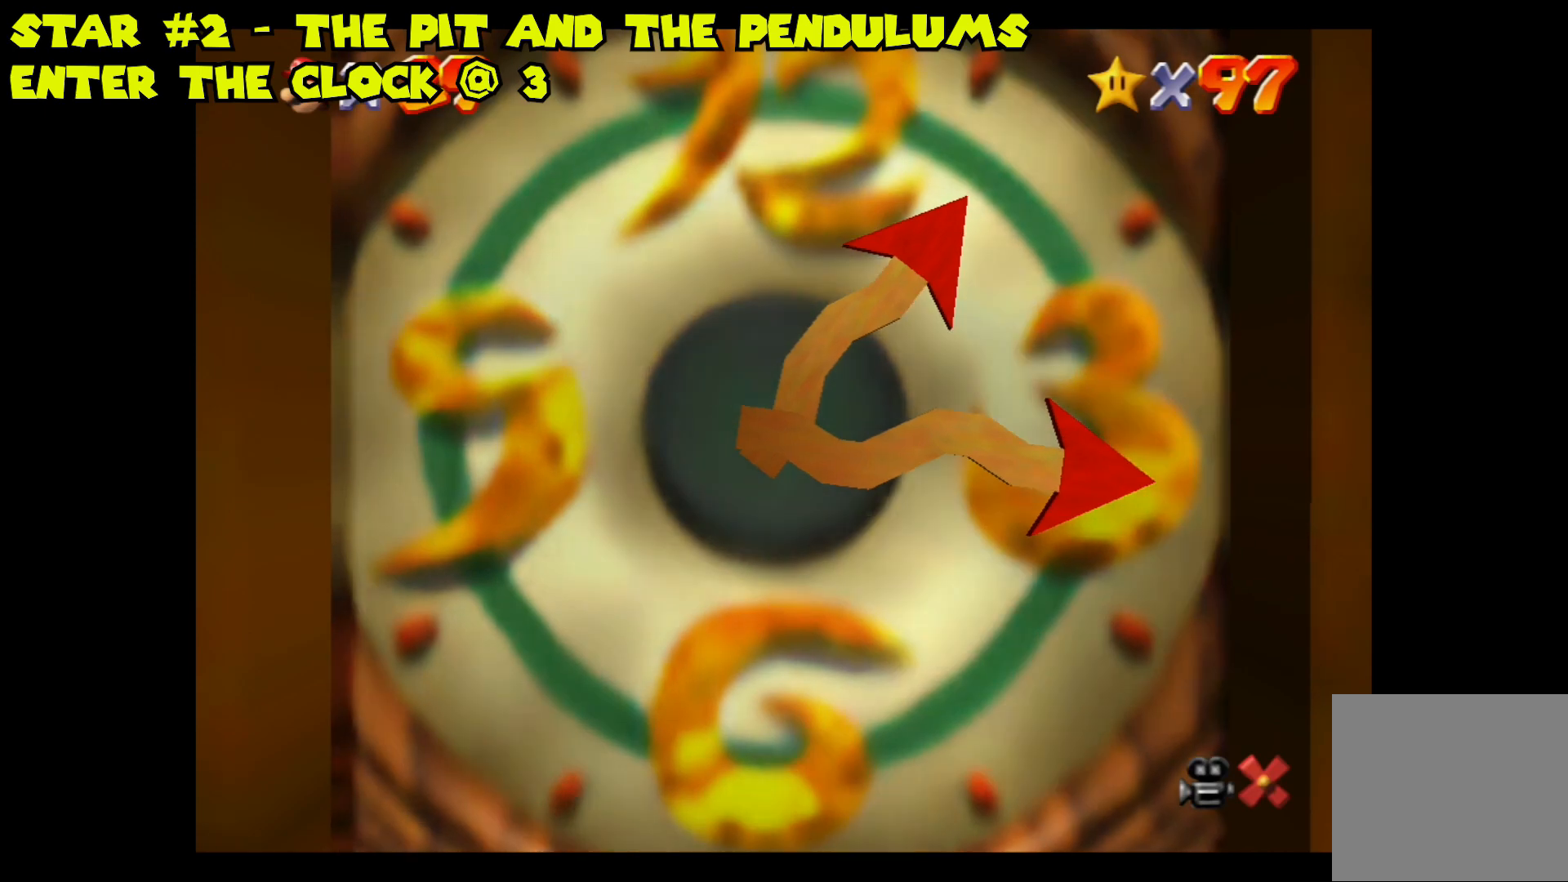
{"buttons": [], "left_stick": "center", "right_stick": "center", "events": []}
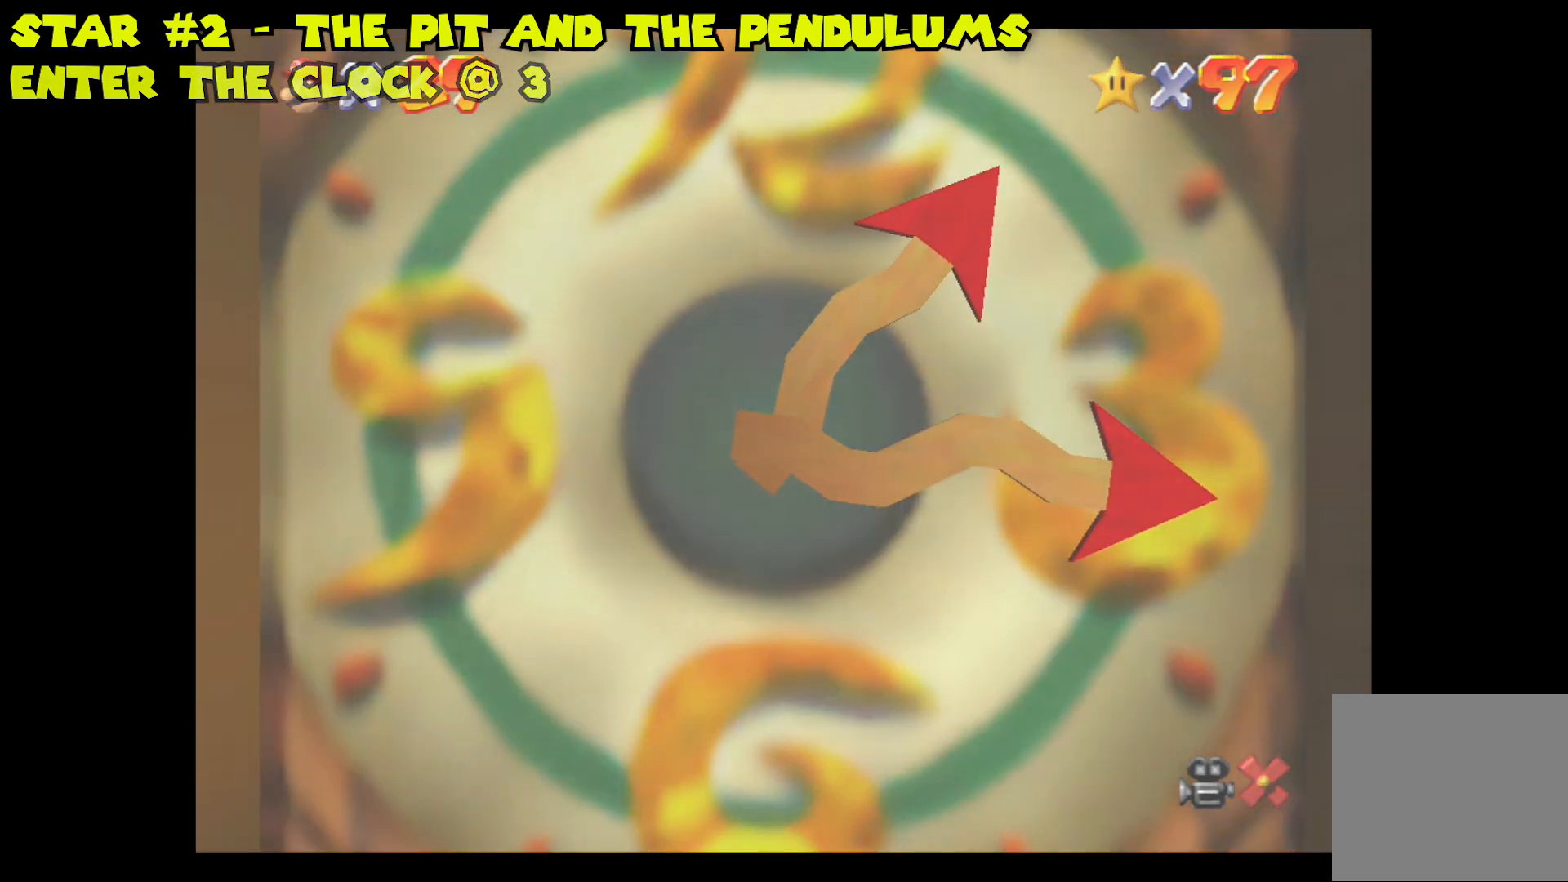
{"buttons": [], "left_stick": "center", "right_stick": "center", "events": []}
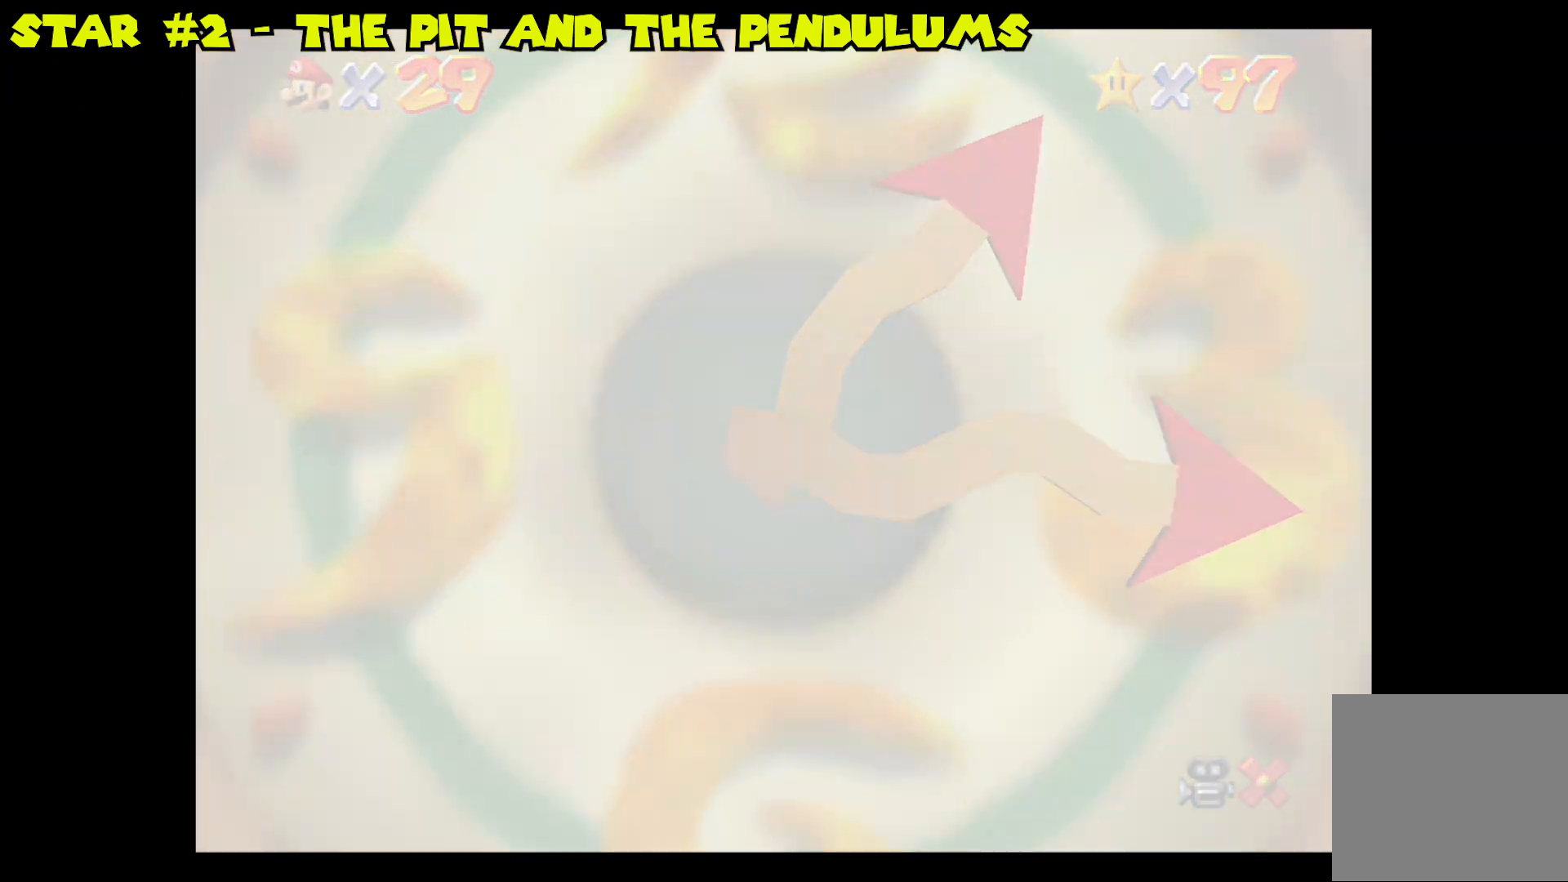
{"buttons": [], "left_stick": "center", "right_stick": "center", "events": []}
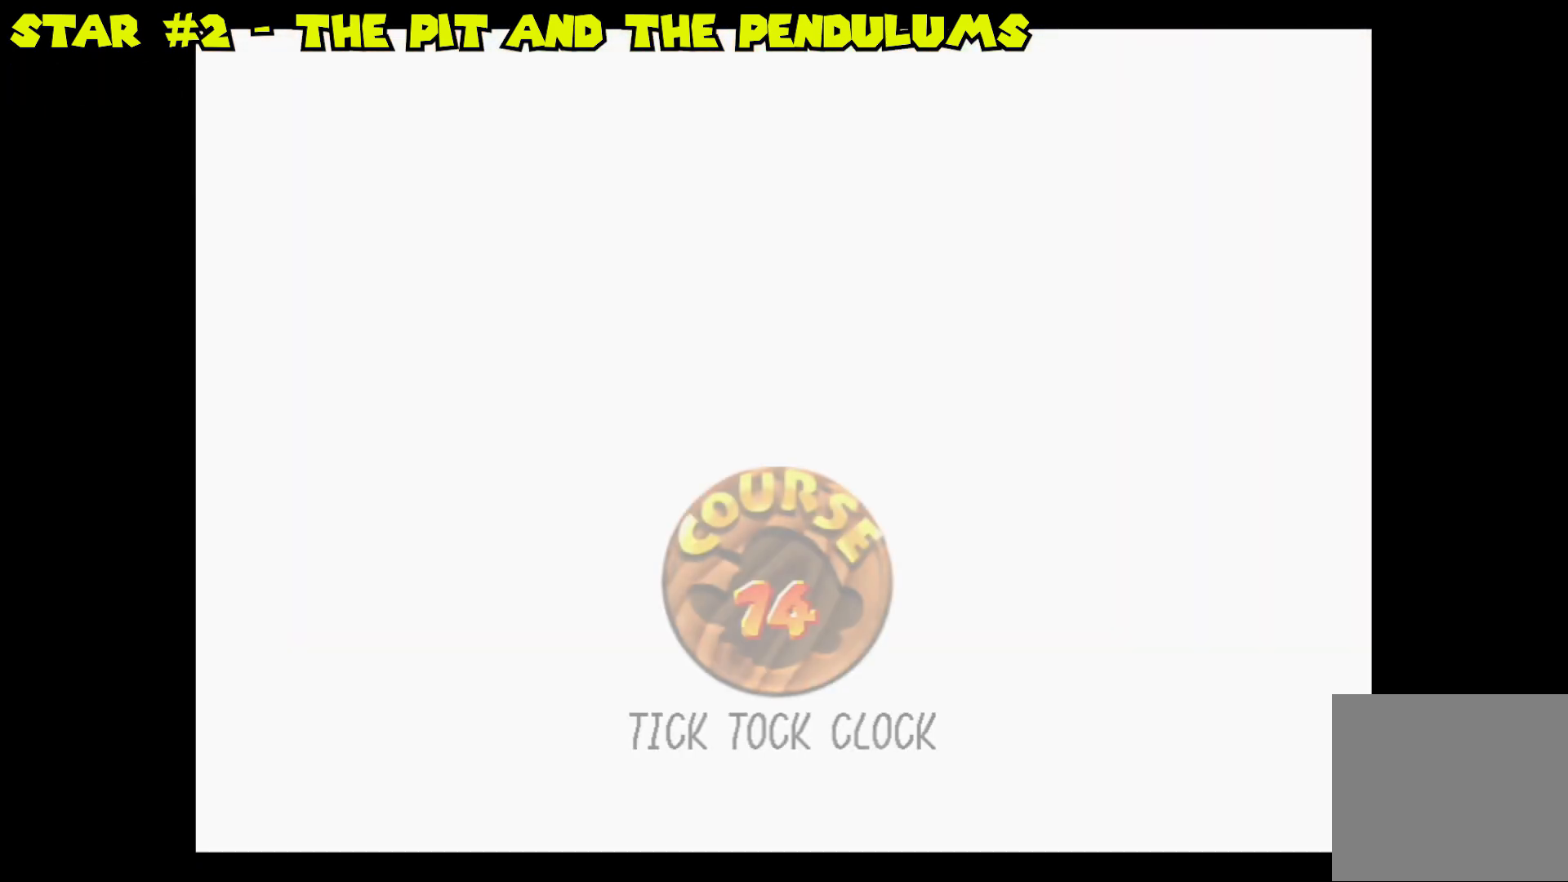
{"buttons": [], "left_stick": "center", "right_stick": "center", "events": [[350, "A", "down"], [467, "A", "up"]]}